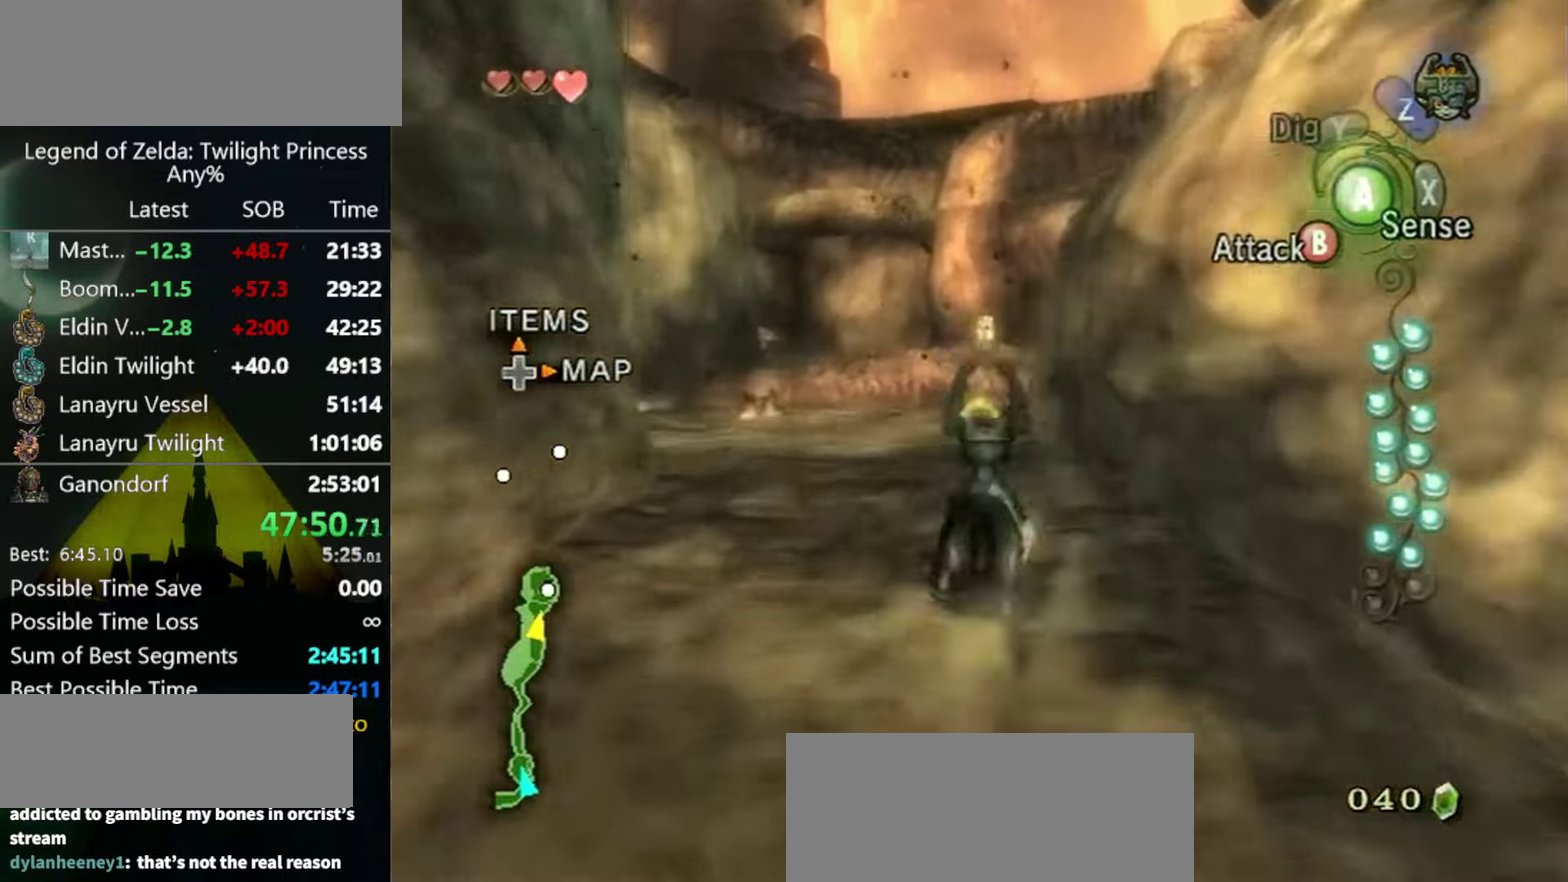
Gameplay with a controller (Nintendo layout); each line is a JSON object with the inputs held at the frame after it. "events" lists button and stick changes between this image and that frame as [ms after this image, input, new state], when the widget could be followed in between. Not read: L3 R3.
{"buttons": [], "left_stick": "up", "right_stick": "center", "events": [[266, "A", "down"], [333, "A", "up"]]}
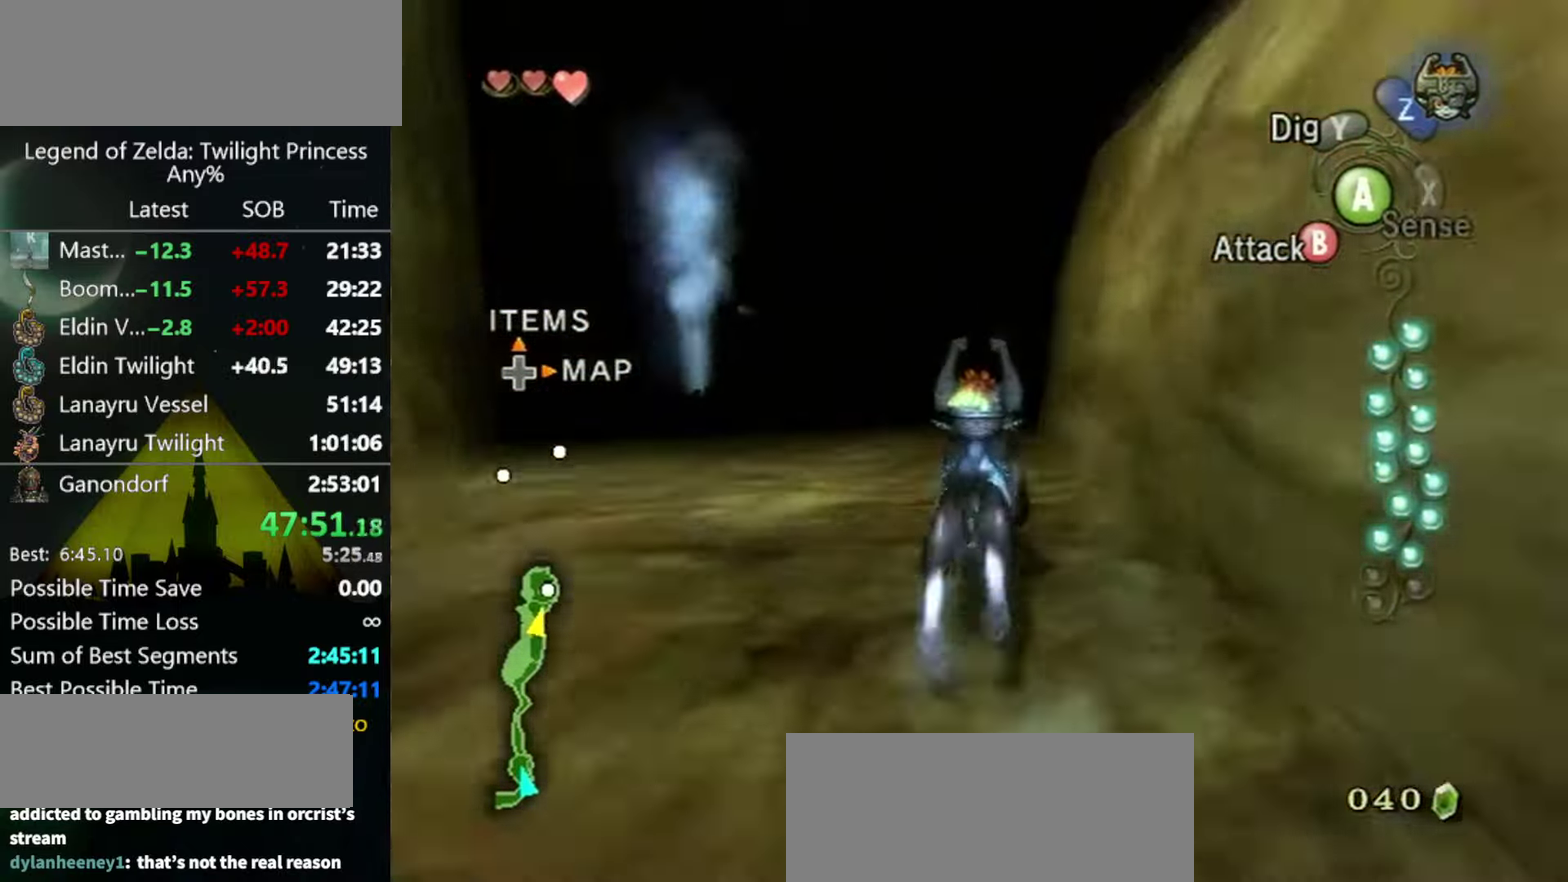
{"buttons": [], "left_stick": "up", "right_stick": "center", "events": [[33, "X", "down"], [100, "X", "up"]]}
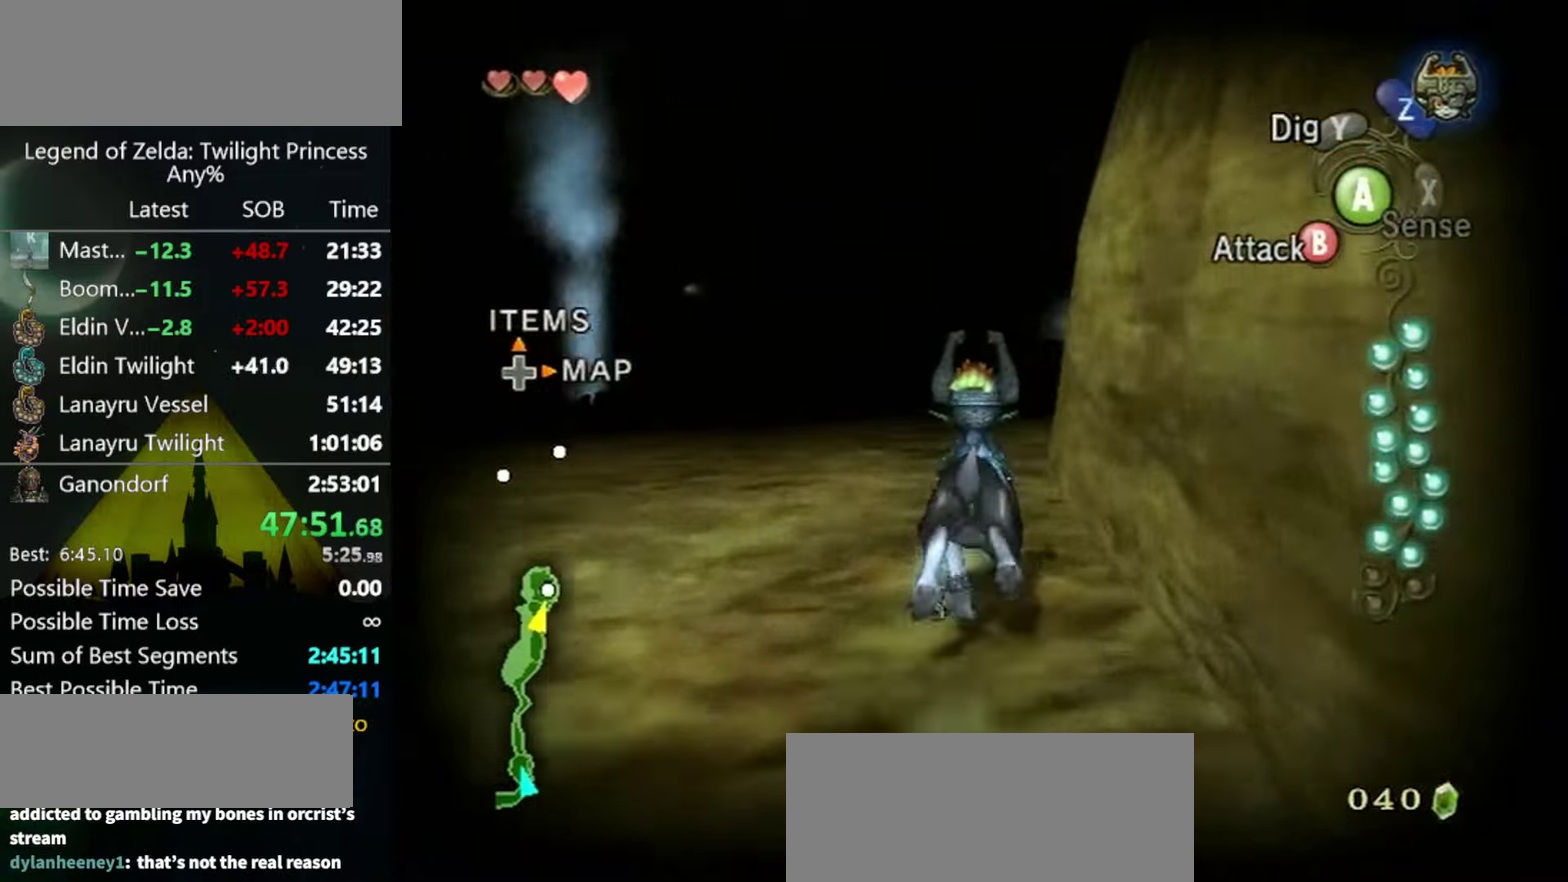
{"buttons": [], "left_stick": "up", "right_stick": "center", "events": [[434, "A", "down"], [500, "A", "up"]]}
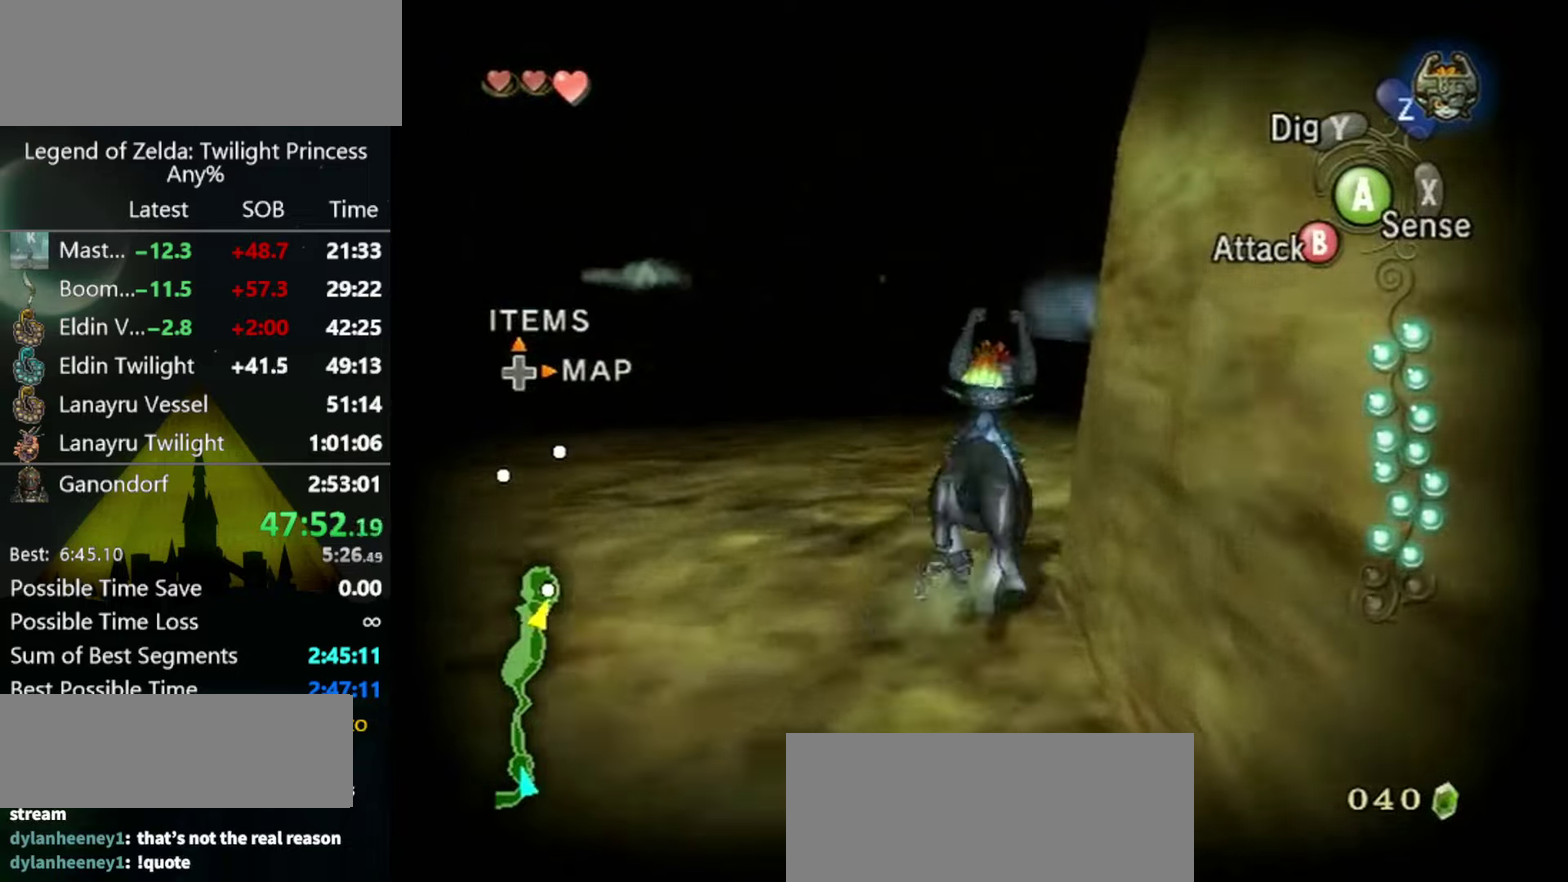
{"buttons": ["A"], "left_stick": "up", "right_stick": "center", "events": [[100, "A", "down"], [167, "A", "up"], [167, "left_stick", "up-right"], [234, "A", "down"], [300, "A", "up"], [367, "A", "down"], [434, "left_stick", "up"]]}
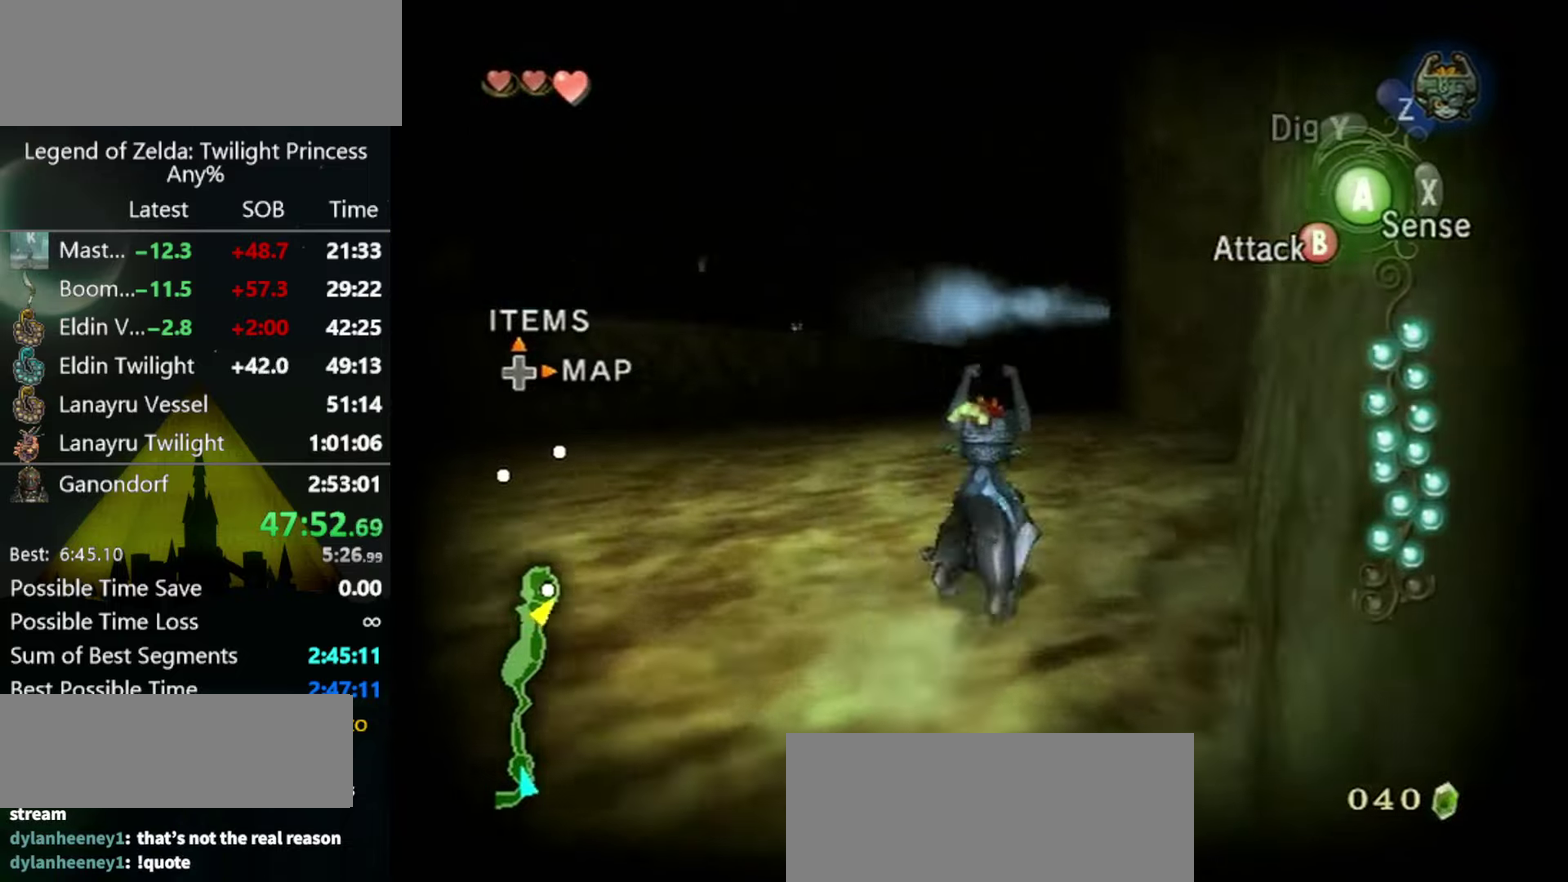
{"buttons": [], "left_stick": "up", "right_stick": "center", "events": [[34, "A", "up"], [234, "A", "down"], [300, "A", "up"]]}
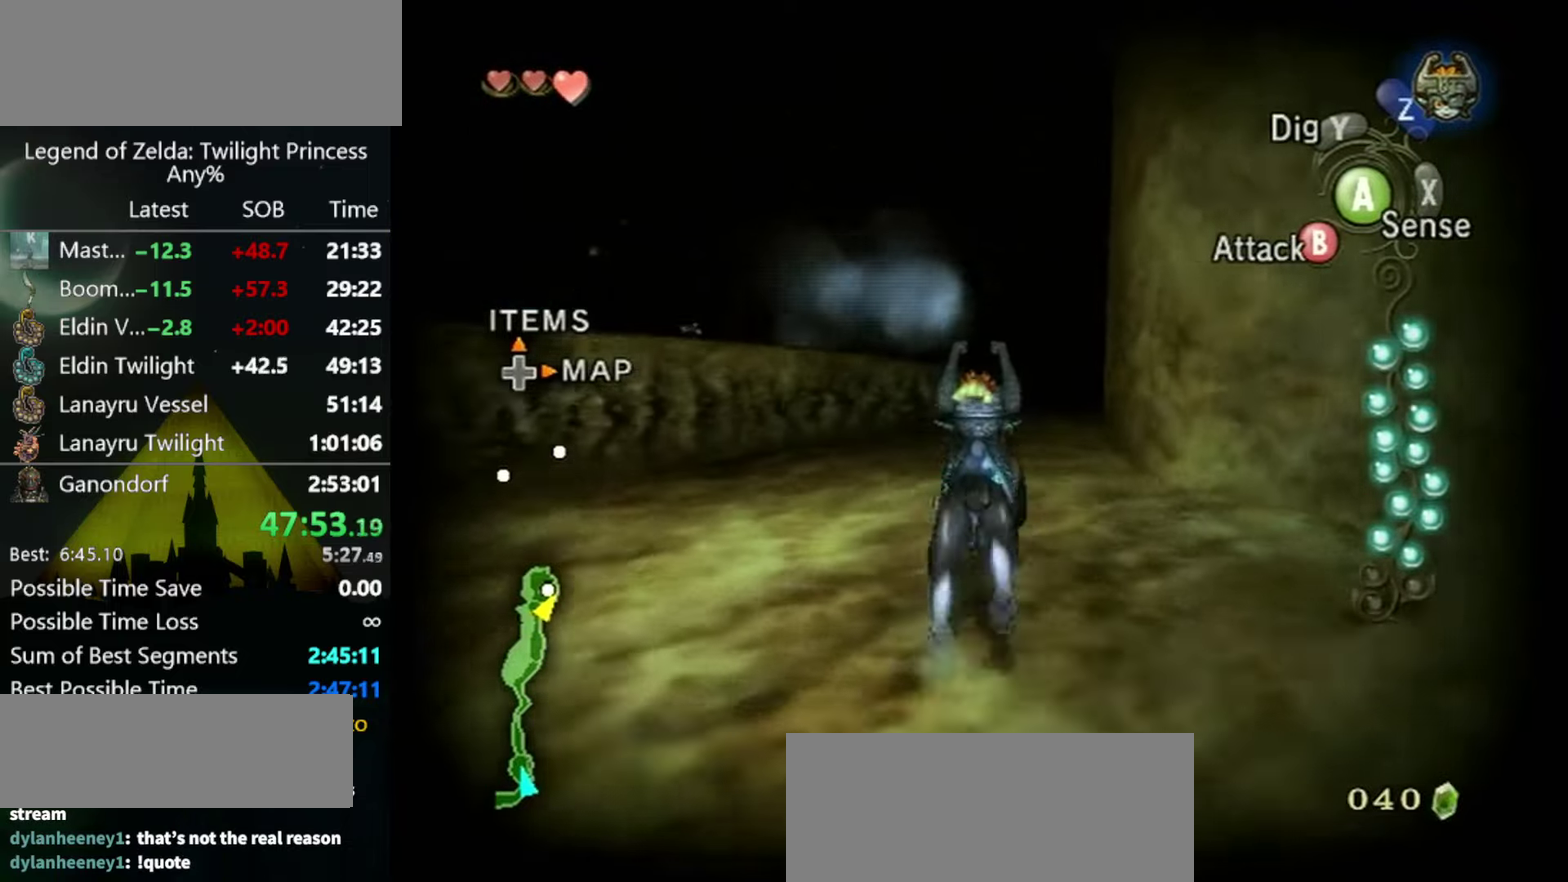
{"buttons": [], "left_stick": "up-left", "right_stick": "center", "events": [[434, "left_stick", "up-left"]]}
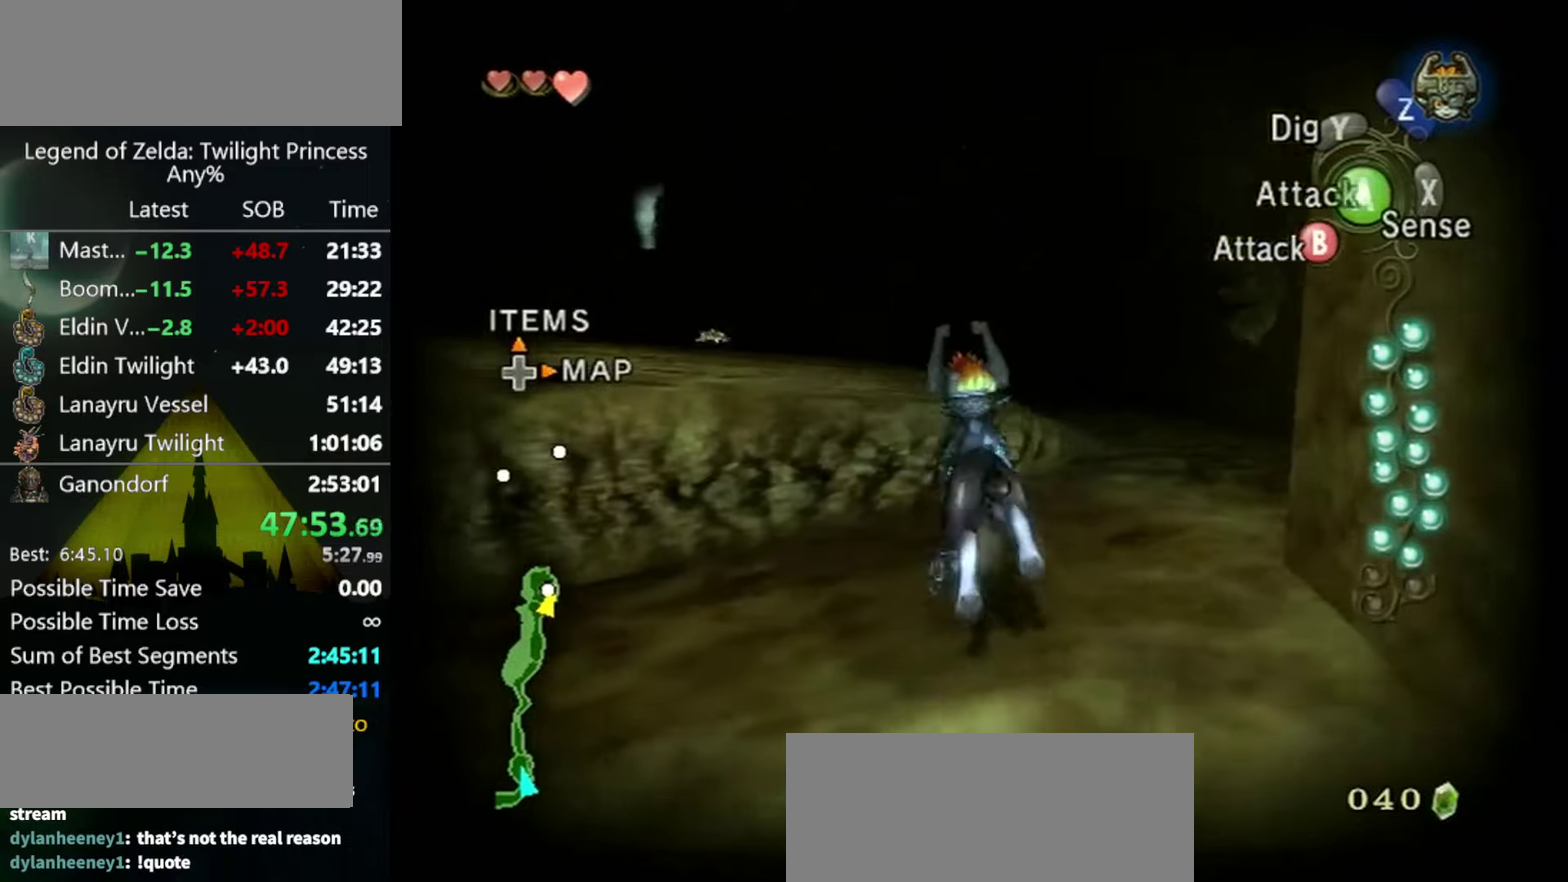
{"buttons": [], "left_stick": "up-left", "right_stick": "center", "events": [[34, "L1", "down"], [34, "left_stick", "center"], [234, "L1", "up"], [334, "left_stick", "up"], [467, "left_stick", "up-left"]]}
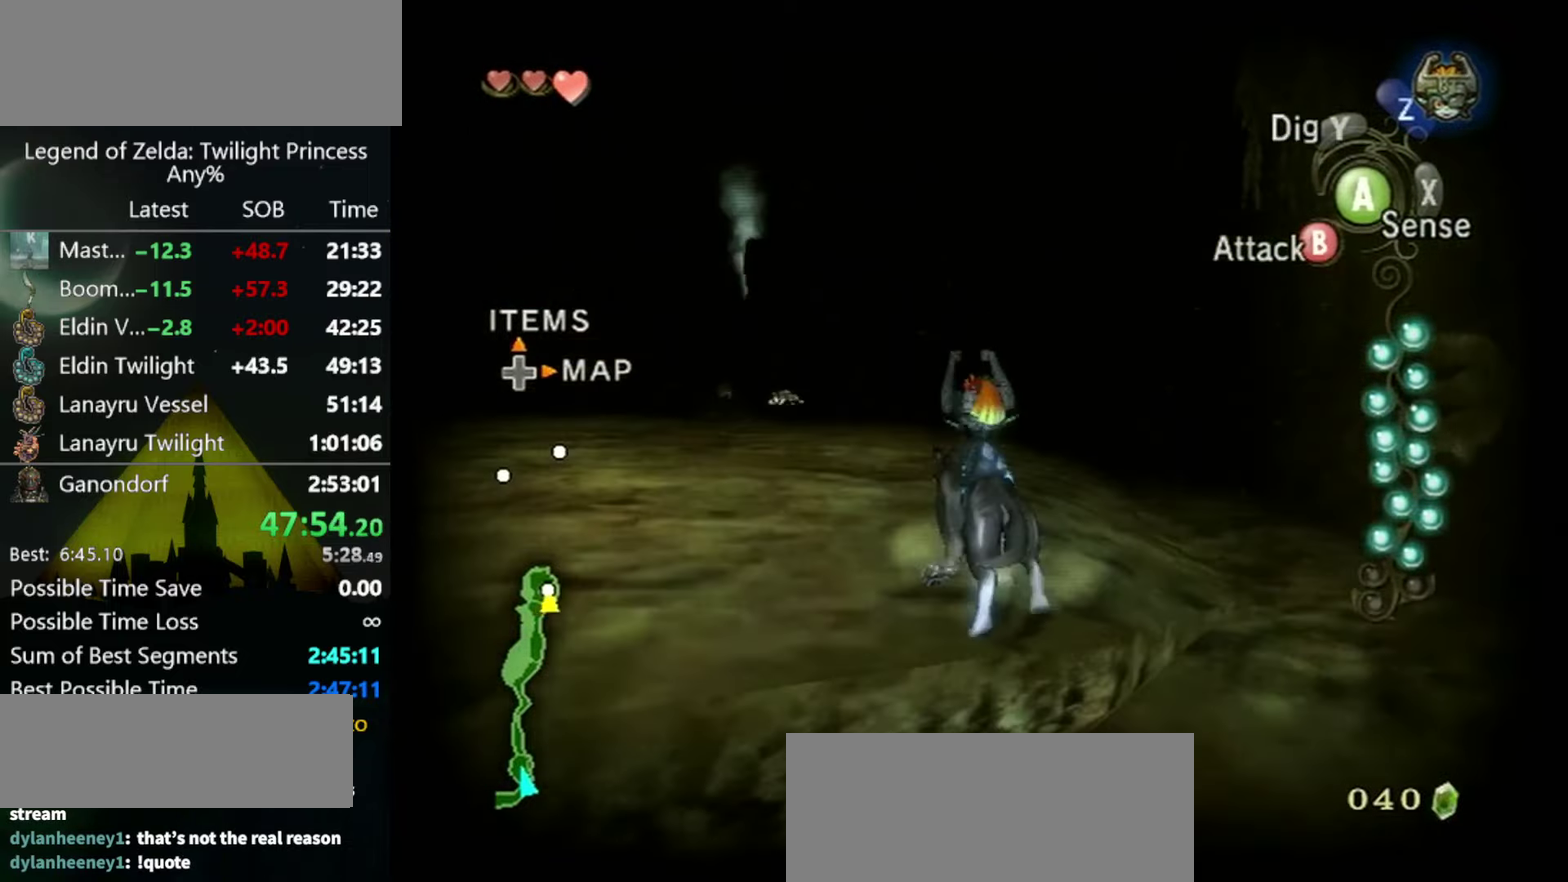
{"buttons": [], "left_stick": "up", "right_stick": "center", "events": [[100, "B", "down"], [167, "B", "up"], [400, "left_stick", "up"]]}
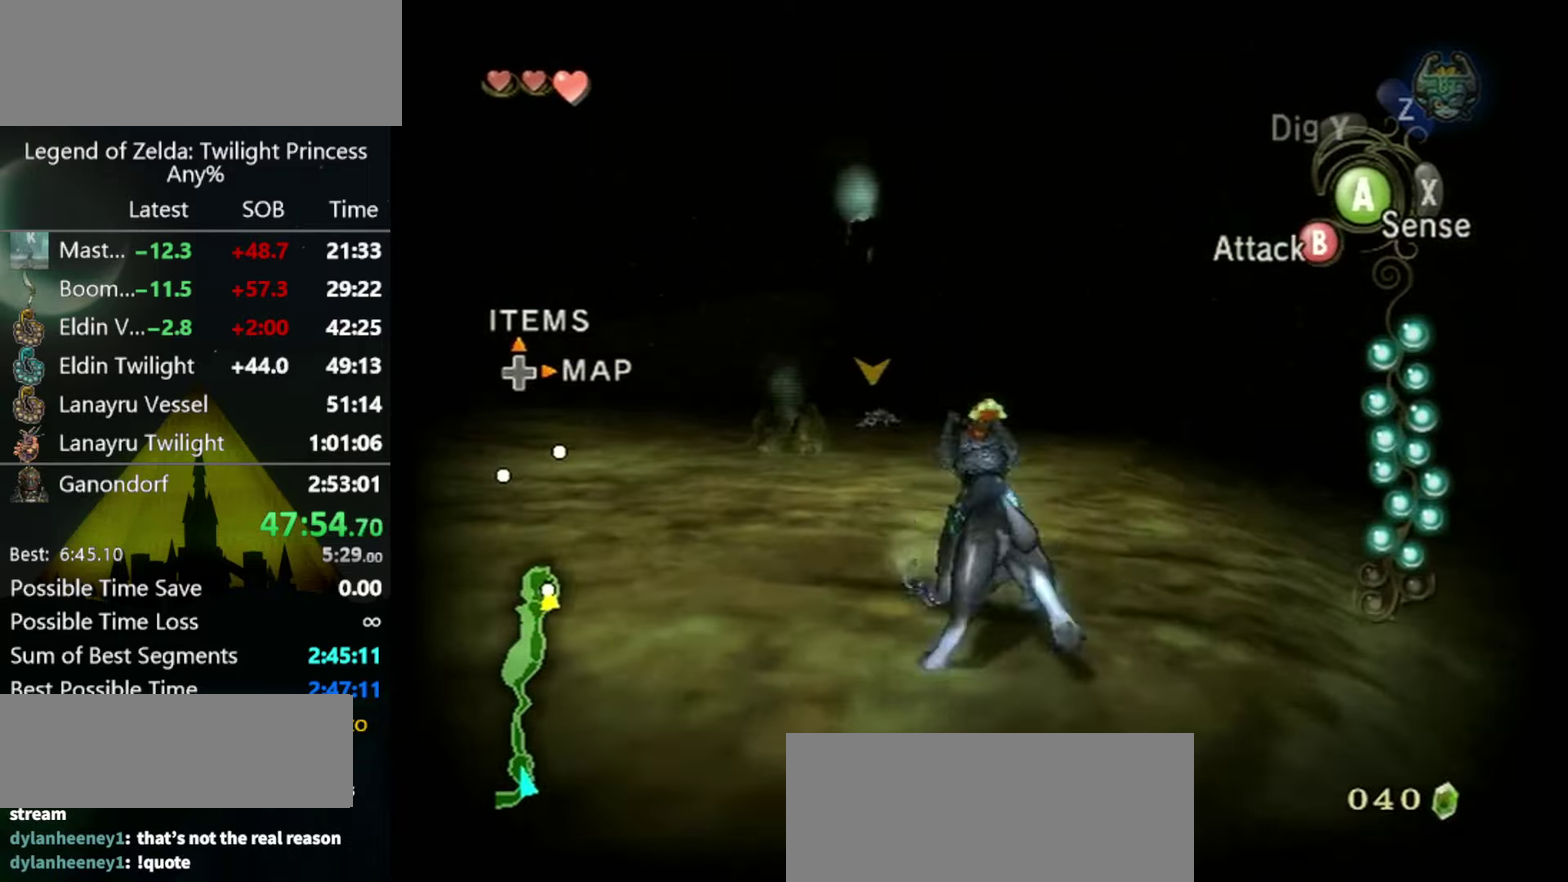
{"buttons": [], "left_stick": "up", "right_stick": "center", "events": []}
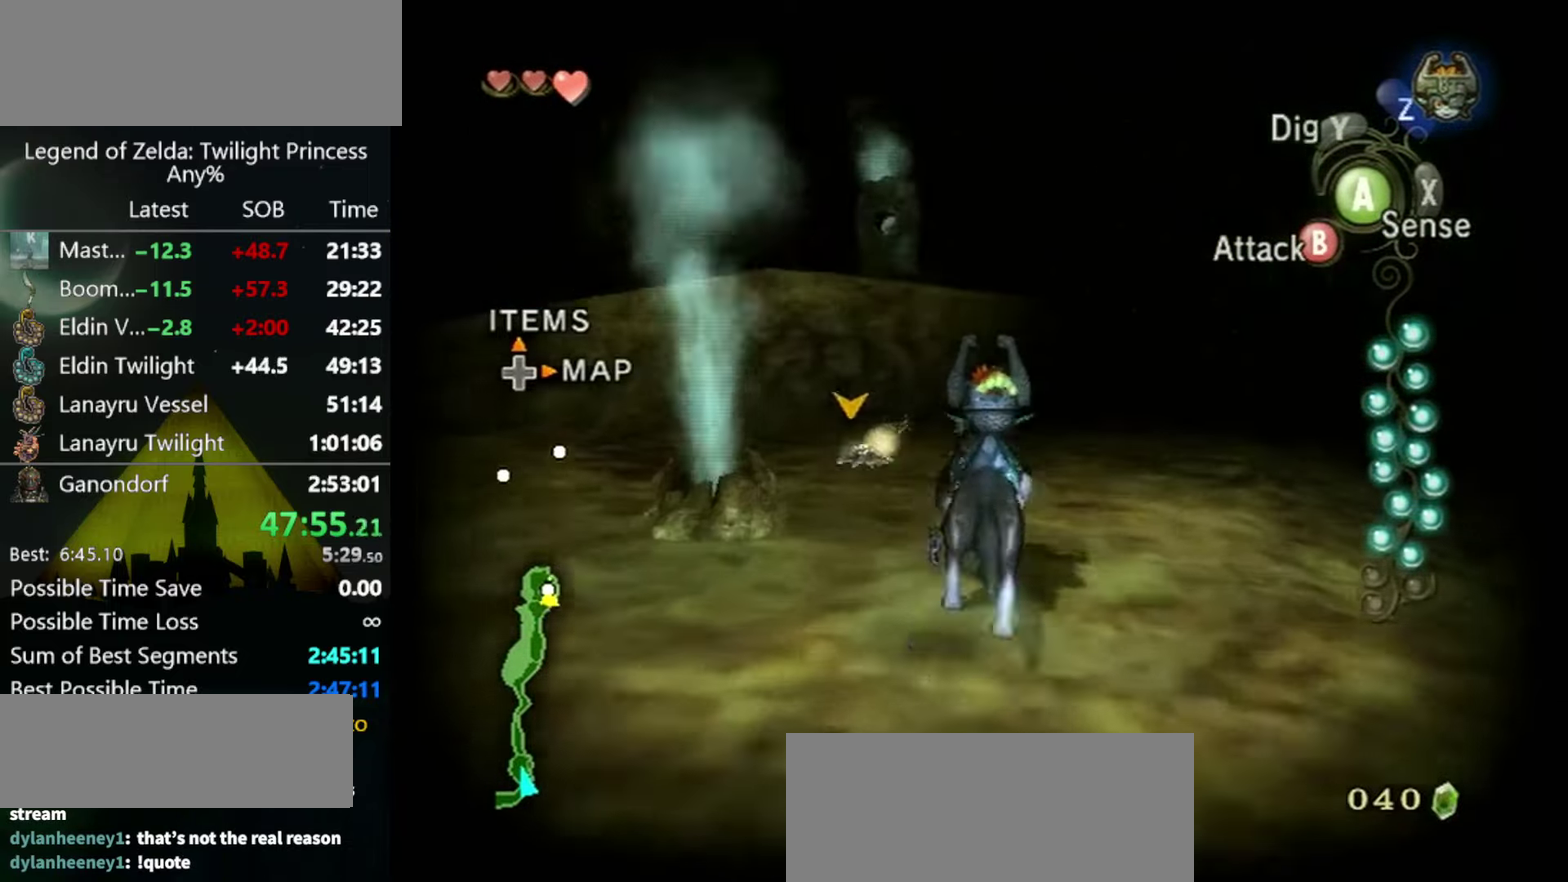
{"buttons": ["L1"], "left_stick": "down", "right_stick": "center", "events": [[67, "L1", "down"], [200, "left_stick", "center"], [367, "left_stick", "down"]]}
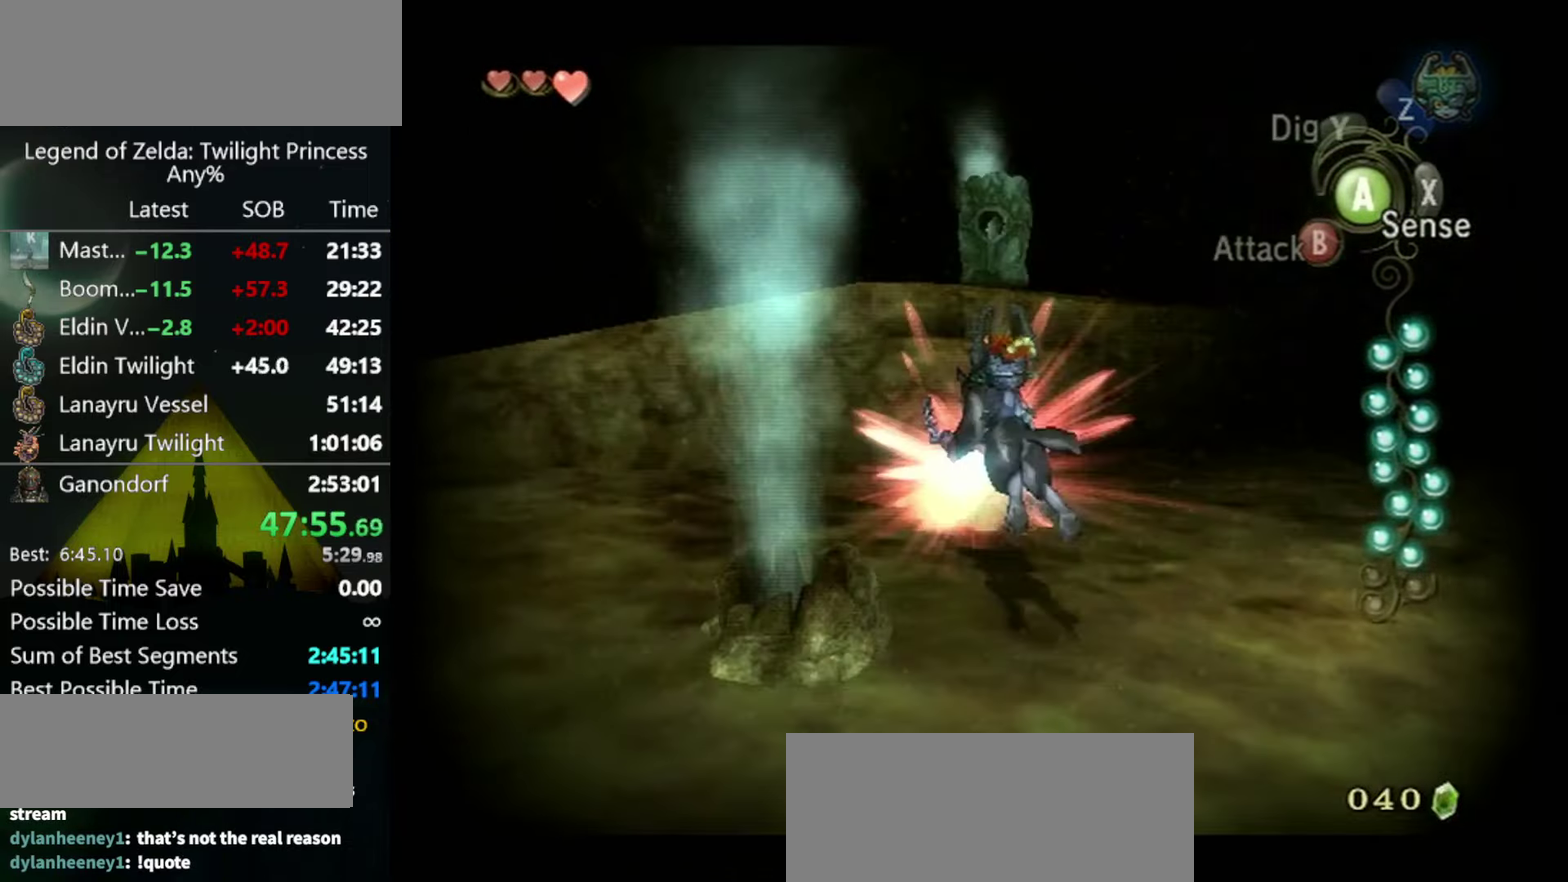
{"buttons": ["L1"], "left_stick": "down", "right_stick": "center", "events": []}
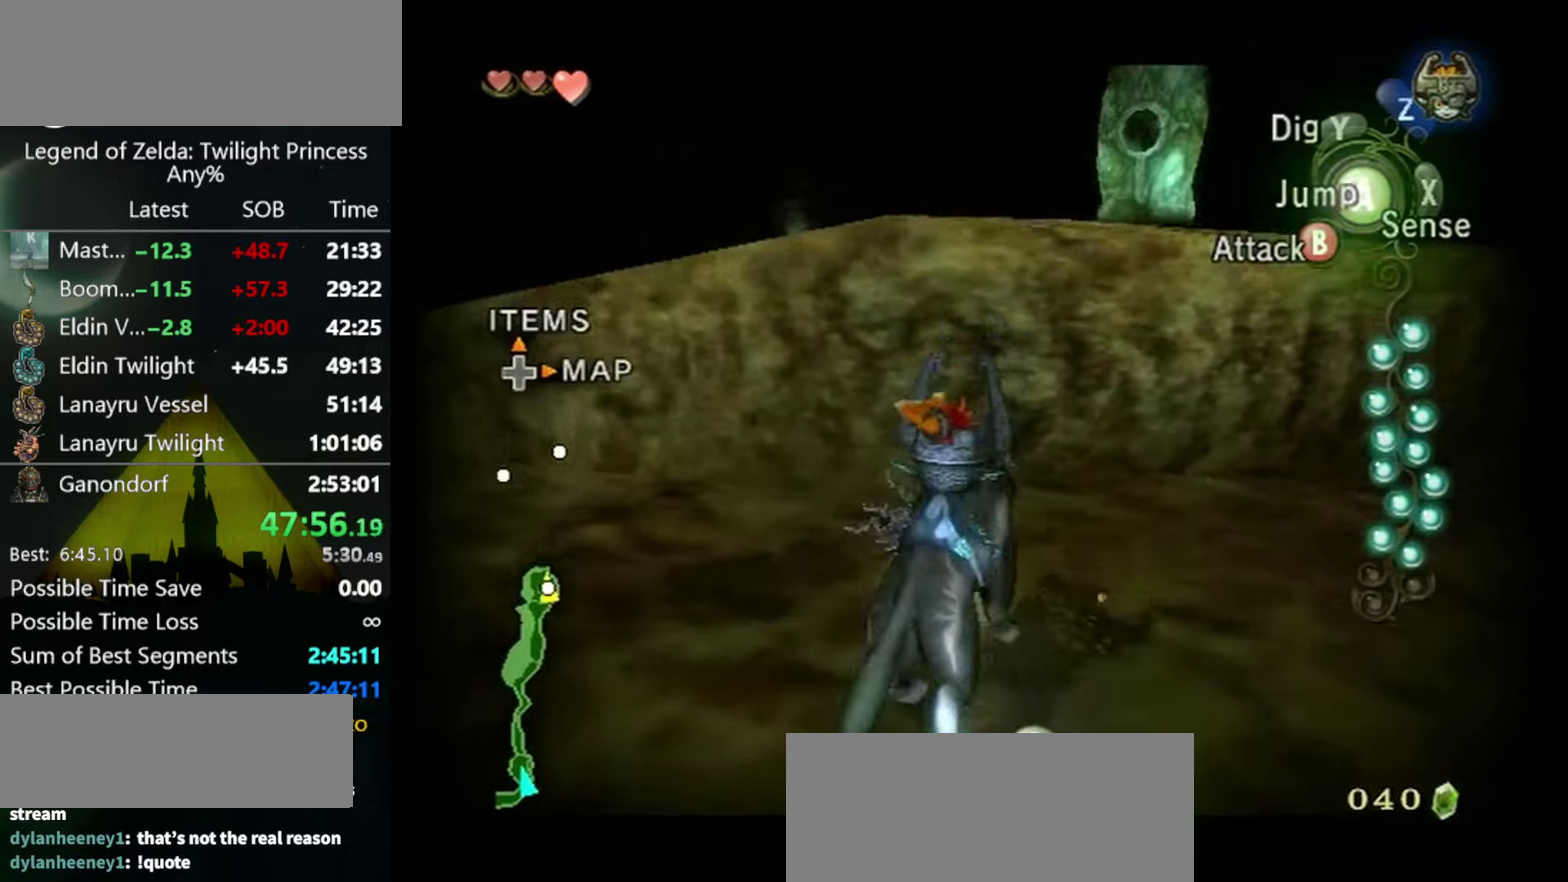
{"buttons": [], "left_stick": "up-right", "right_stick": "center", "events": [[234, "left_stick", "center"], [267, "L1", "up"], [334, "X", "down"], [434, "X", "up"], [500, "left_stick", "up-right"]]}
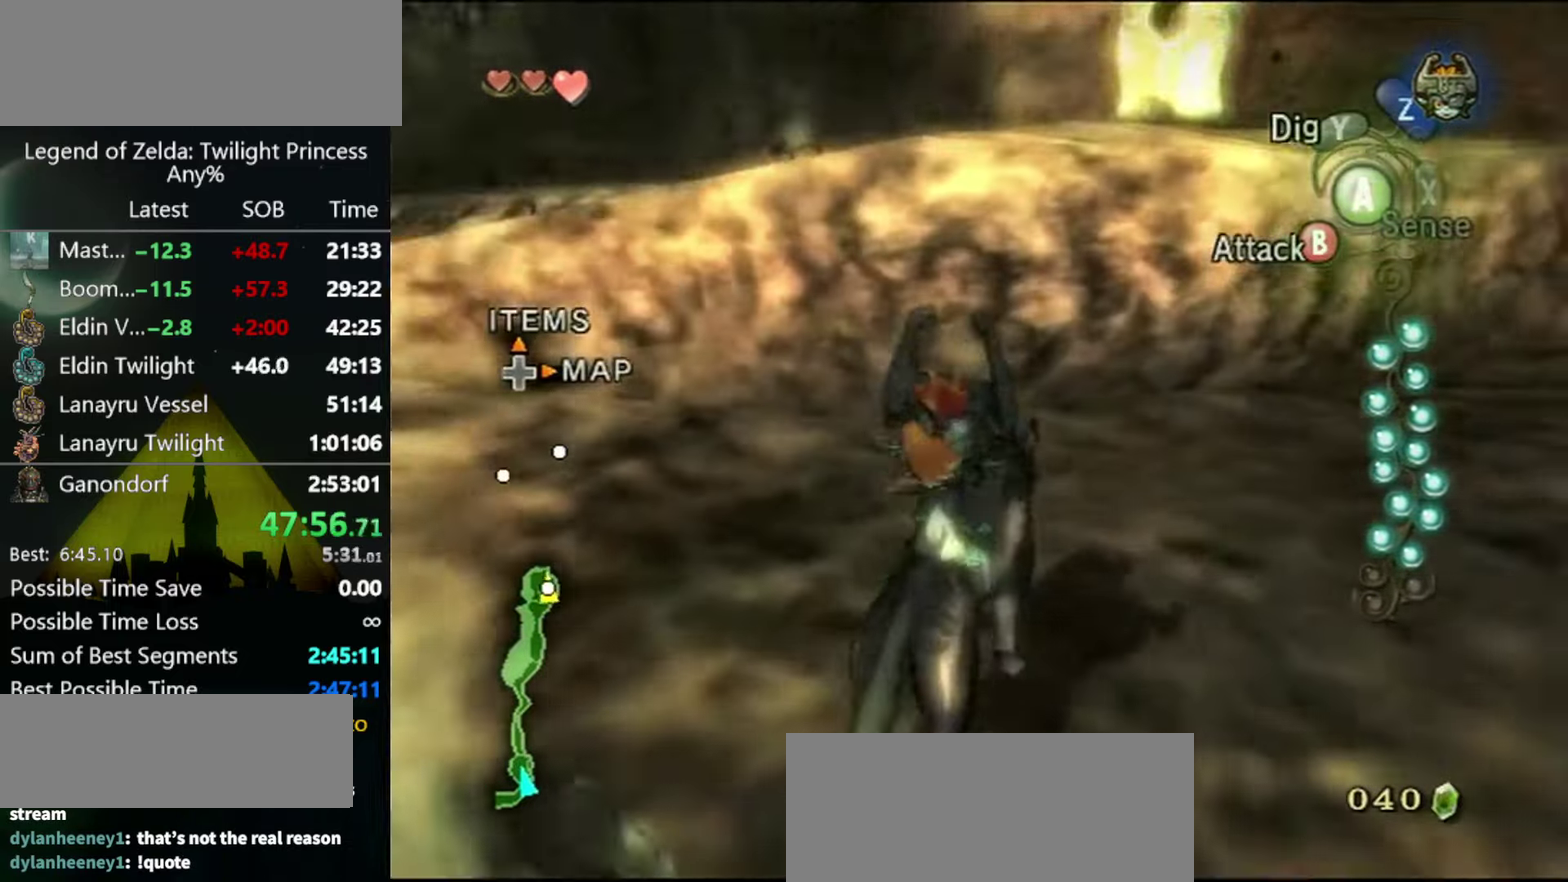
{"buttons": [], "left_stick": "up-left", "right_stick": "center", "events": [[200, "left_stick", "up"], [267, "left_stick", "up-left"]]}
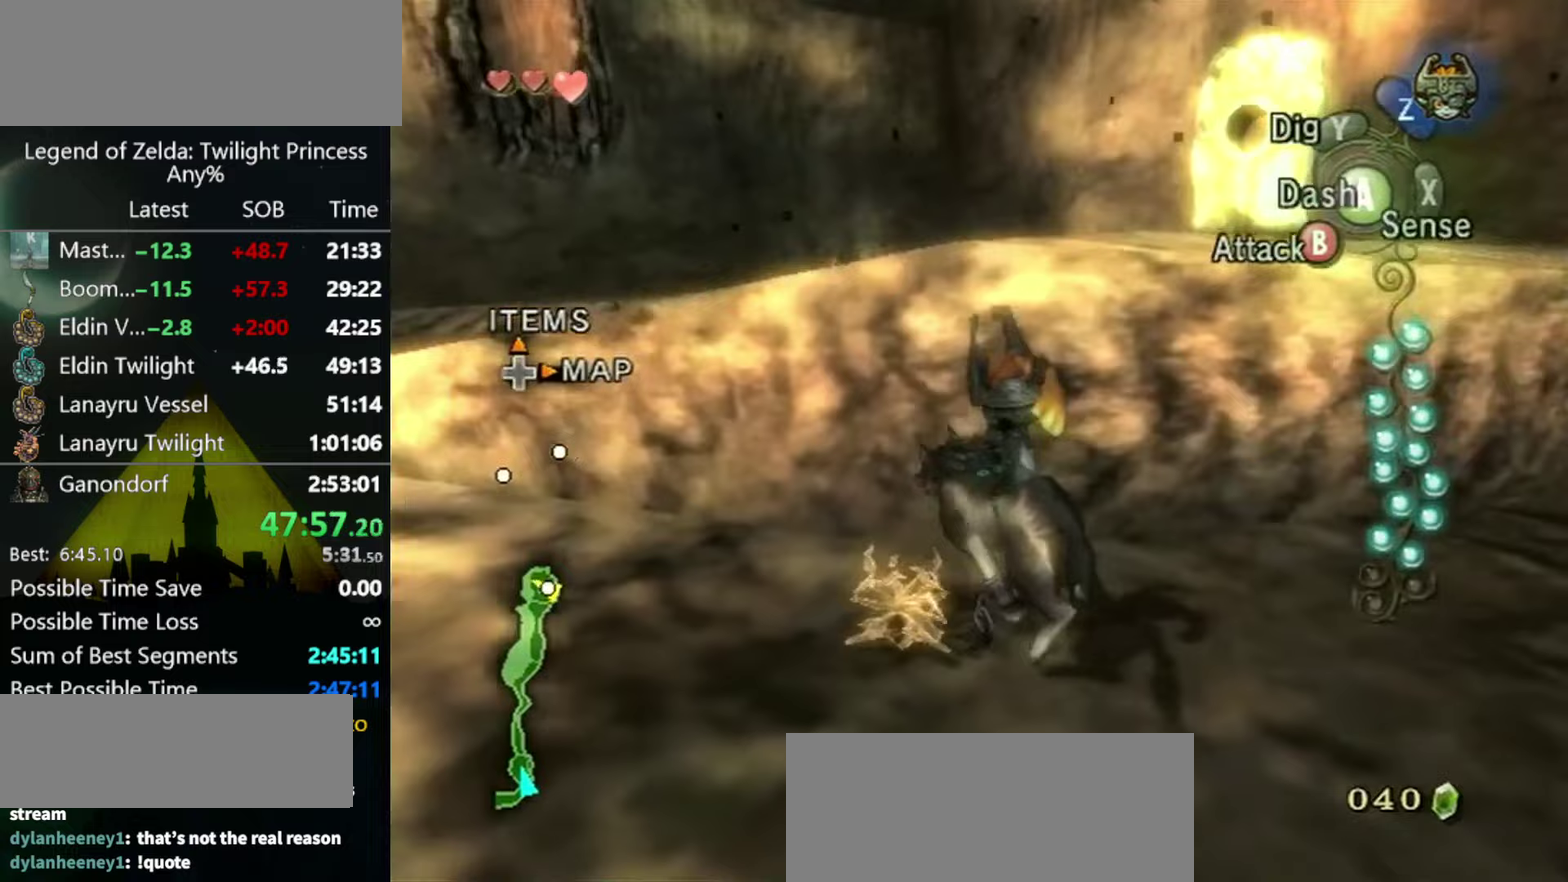
{"buttons": [], "left_stick": "up", "right_stick": "center", "events": [[67, "left_stick", "up"], [300, "left_stick", "up-right"], [400, "left_stick", "up"]]}
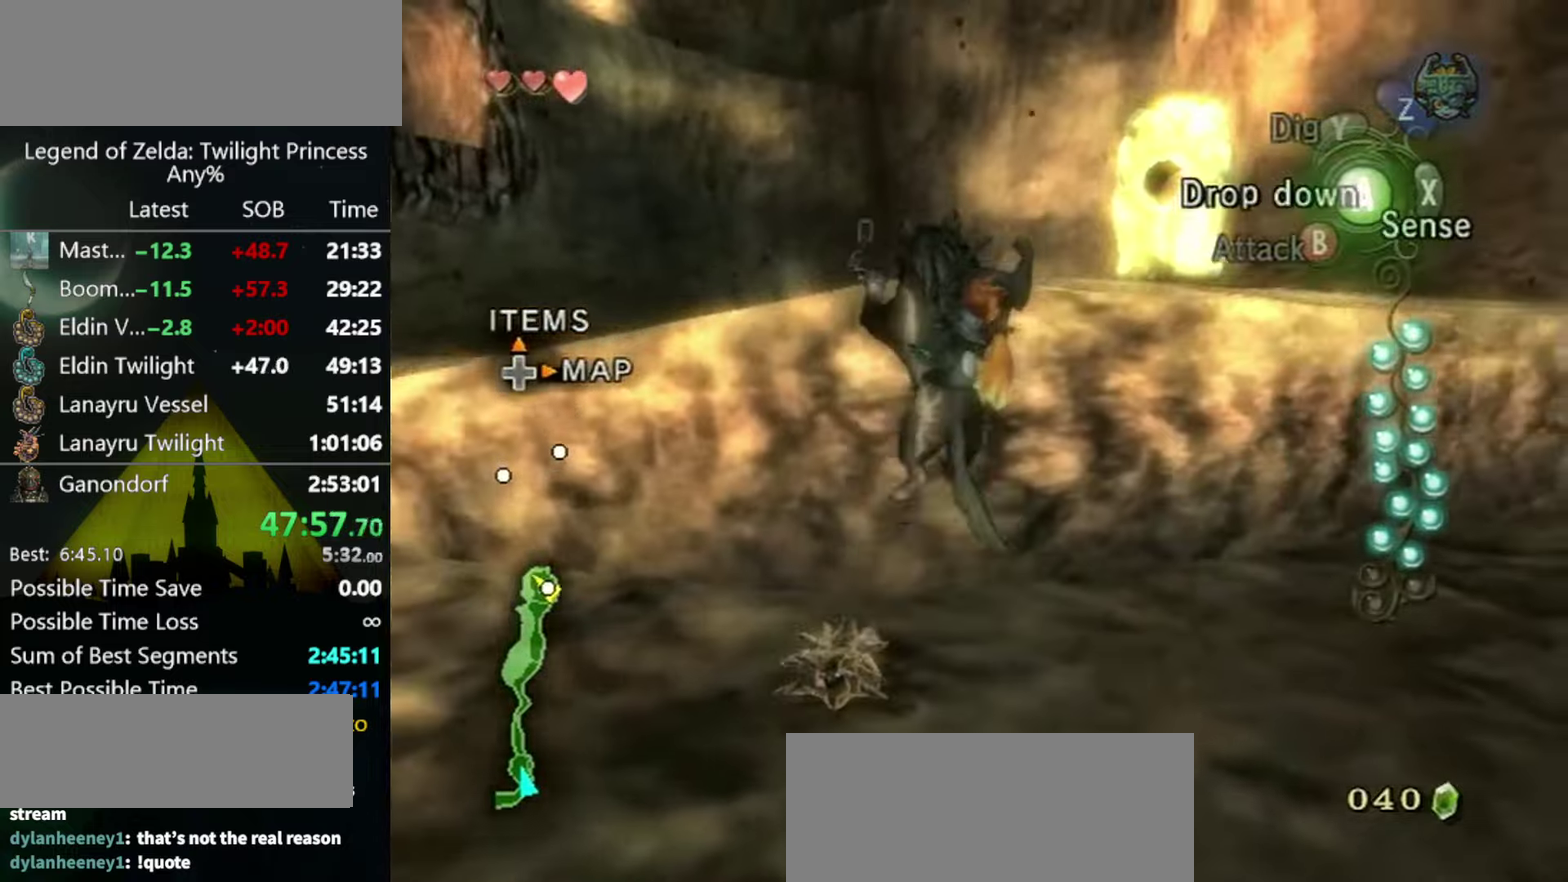
{"buttons": [], "left_stick": "center", "right_stick": "center", "events": [[100, "left_stick", "center"]]}
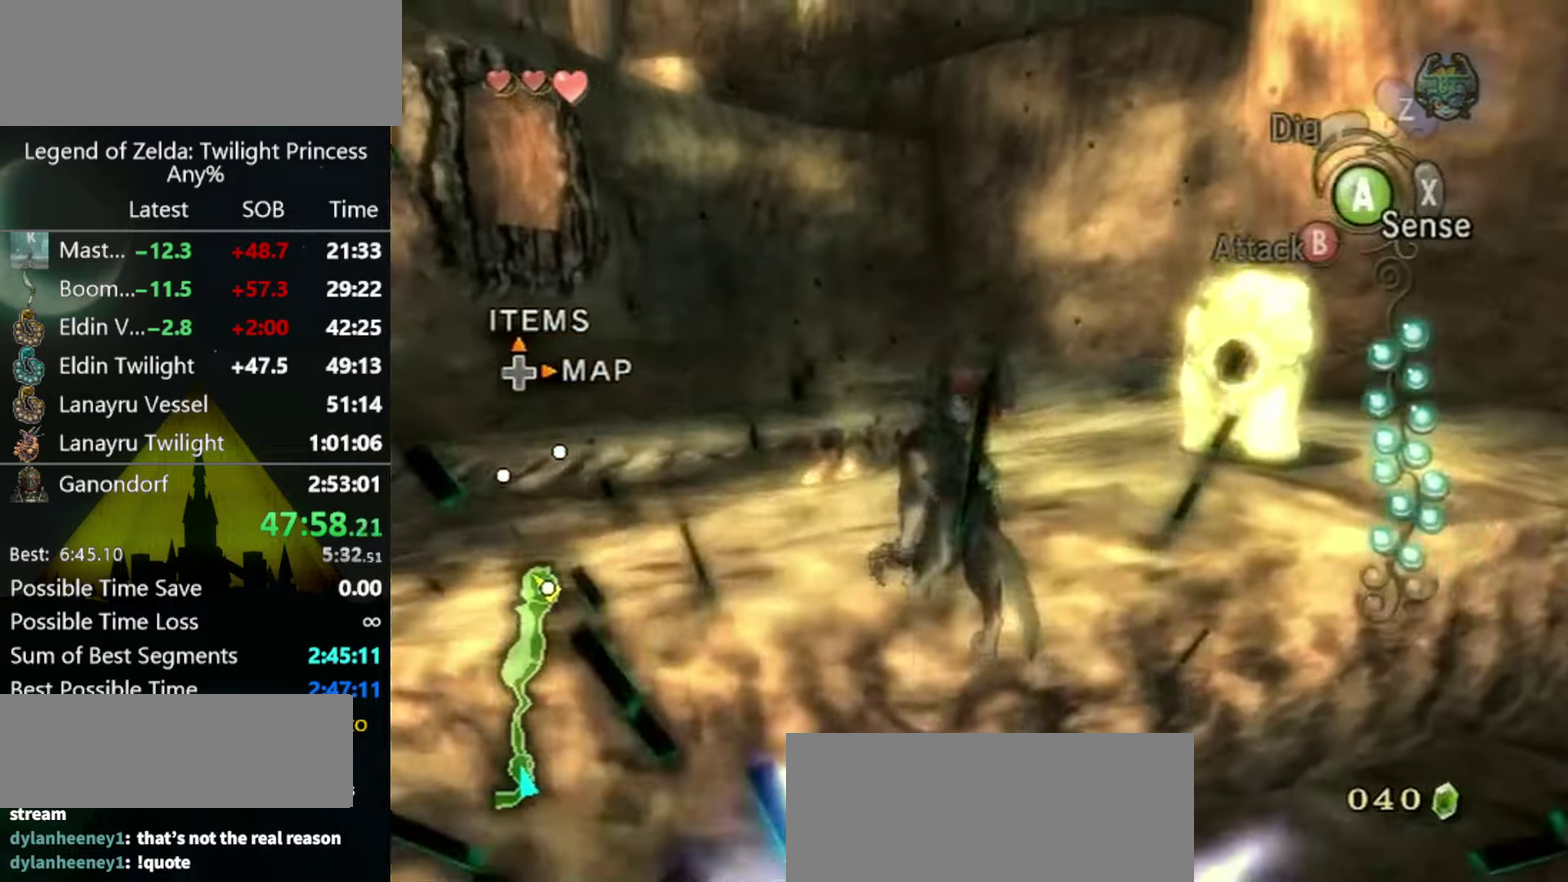
{"buttons": [], "left_stick": "center", "right_stick": "center", "events": [[267, "left_stick", "up-right"], [433, "left_stick", "center"]]}
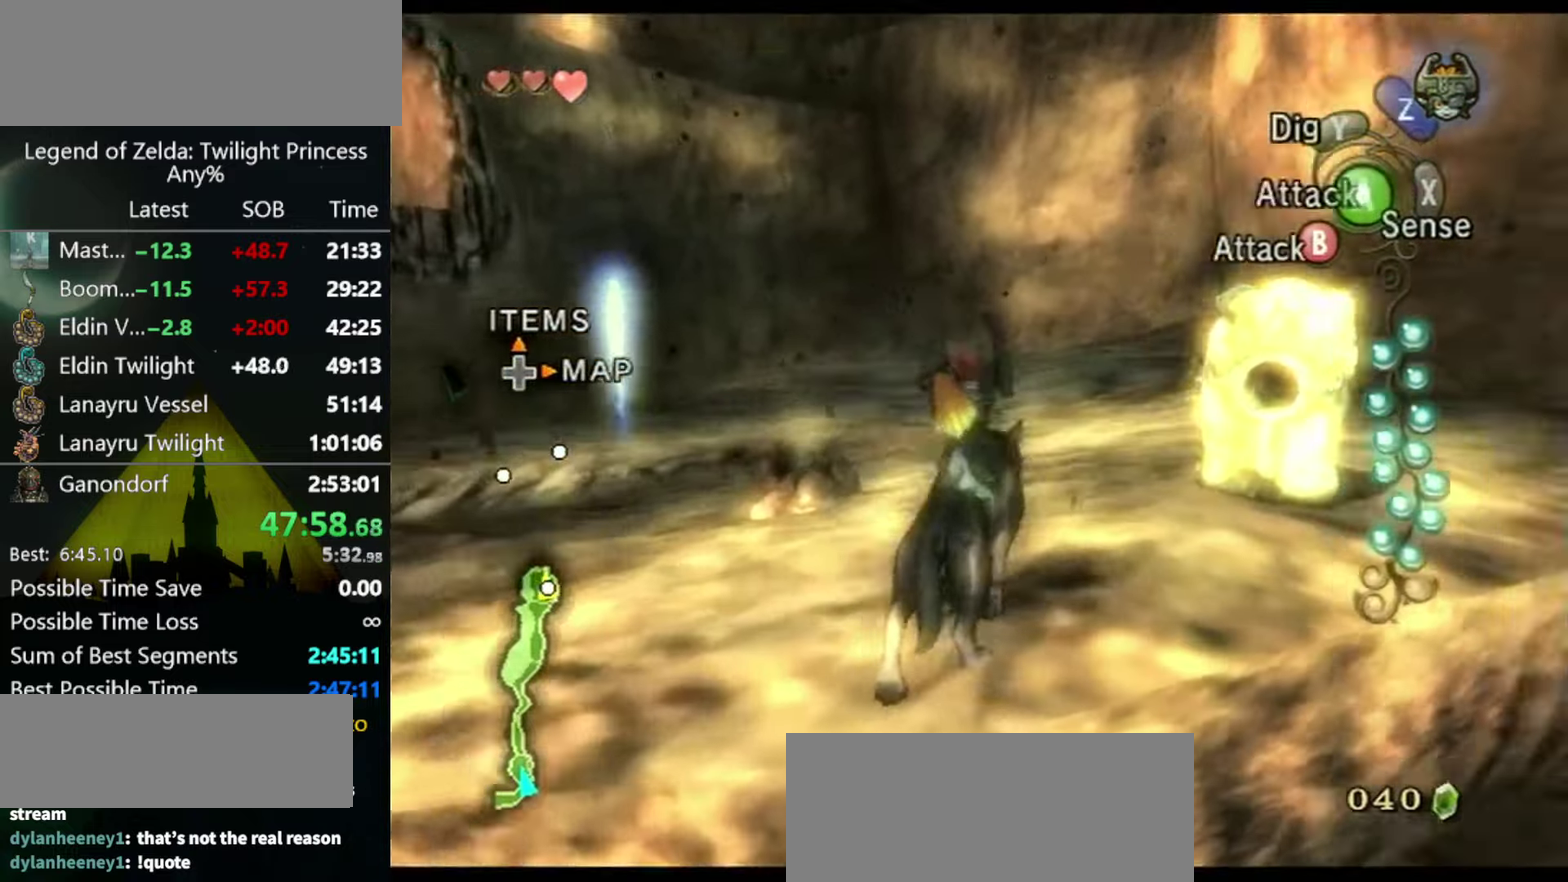
{"buttons": ["L1"], "left_stick": "center", "right_stick": "center", "events": [[33, "L1", "down"], [167, "left_stick", "down"], [433, "left_stick", "center"]]}
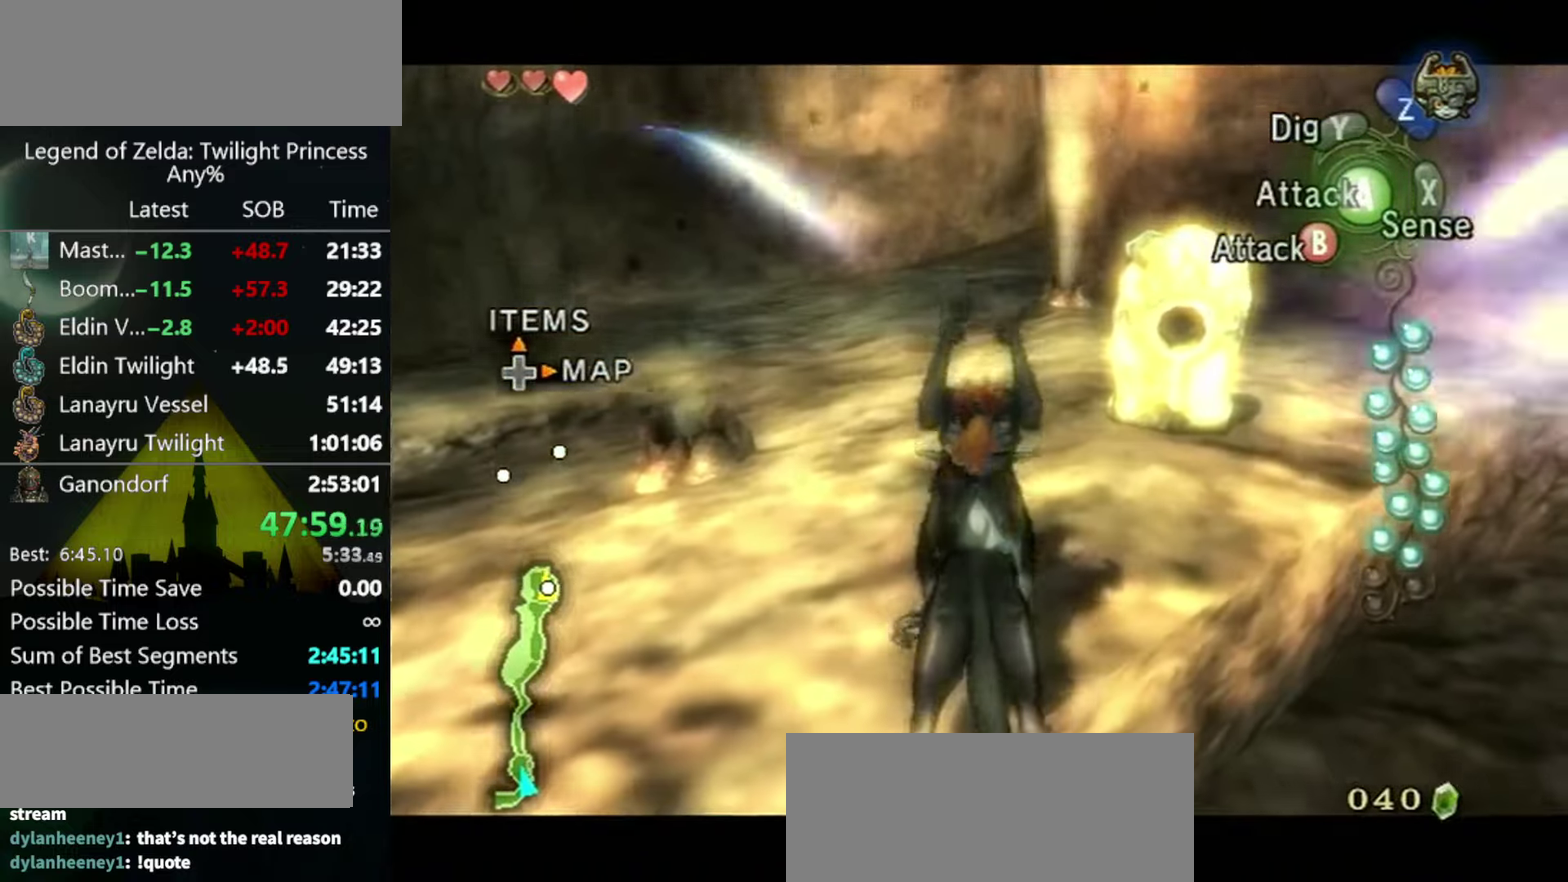
{"buttons": ["L1"], "left_stick": "center", "right_stick": "center", "events": [[133, "left_stick", "down-right"], [267, "left_stick", "center"]]}
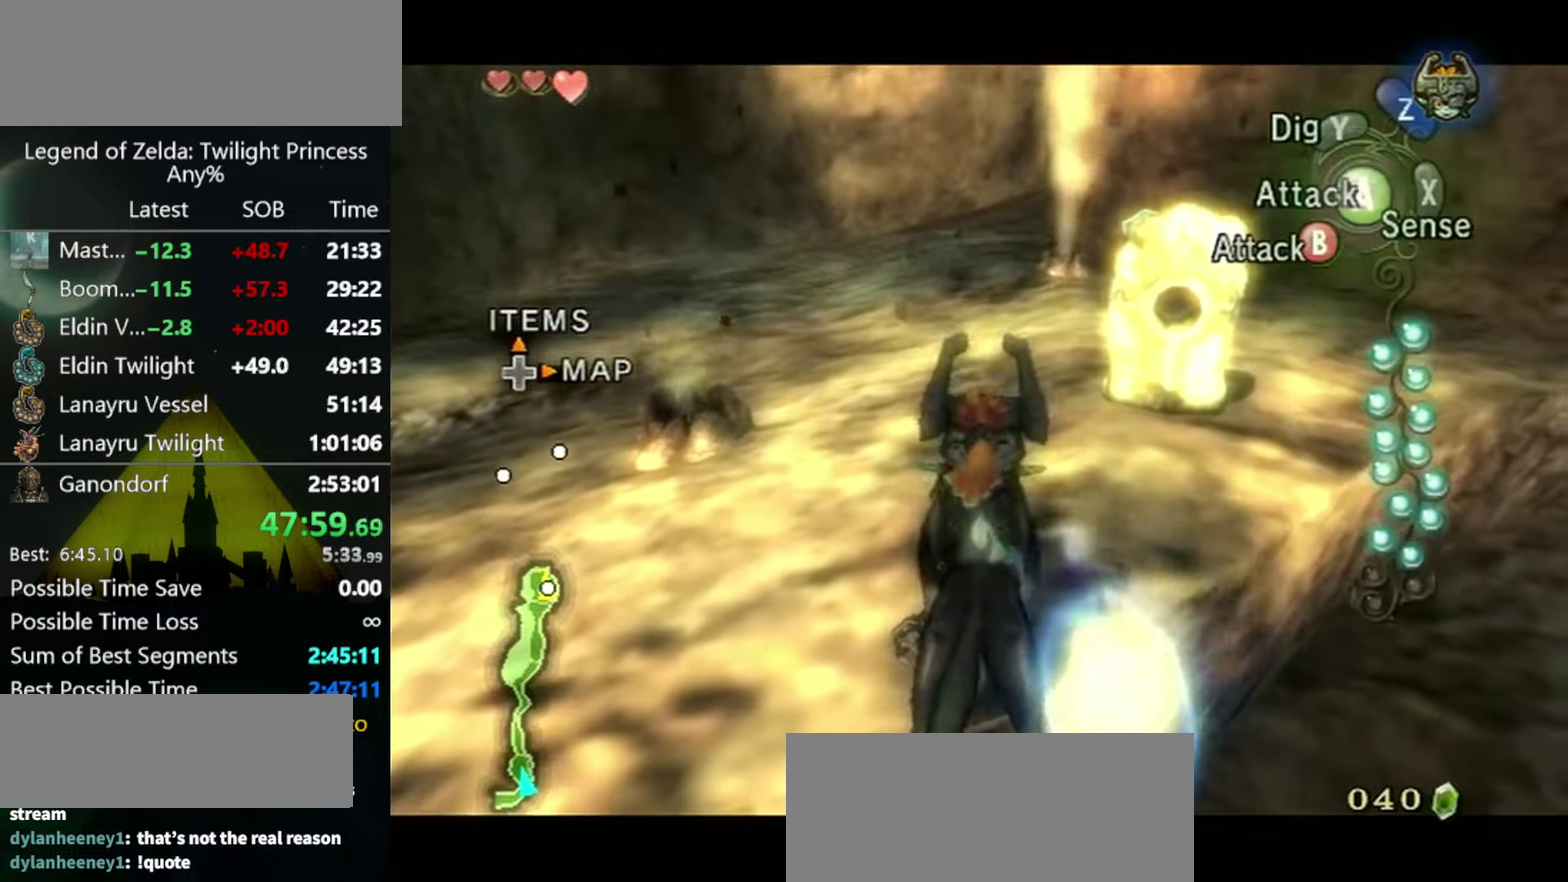
{"buttons": ["L1"], "left_stick": "center", "right_stick": "center", "events": [[233, "left_stick", "down"], [333, "left_stick", "center"]]}
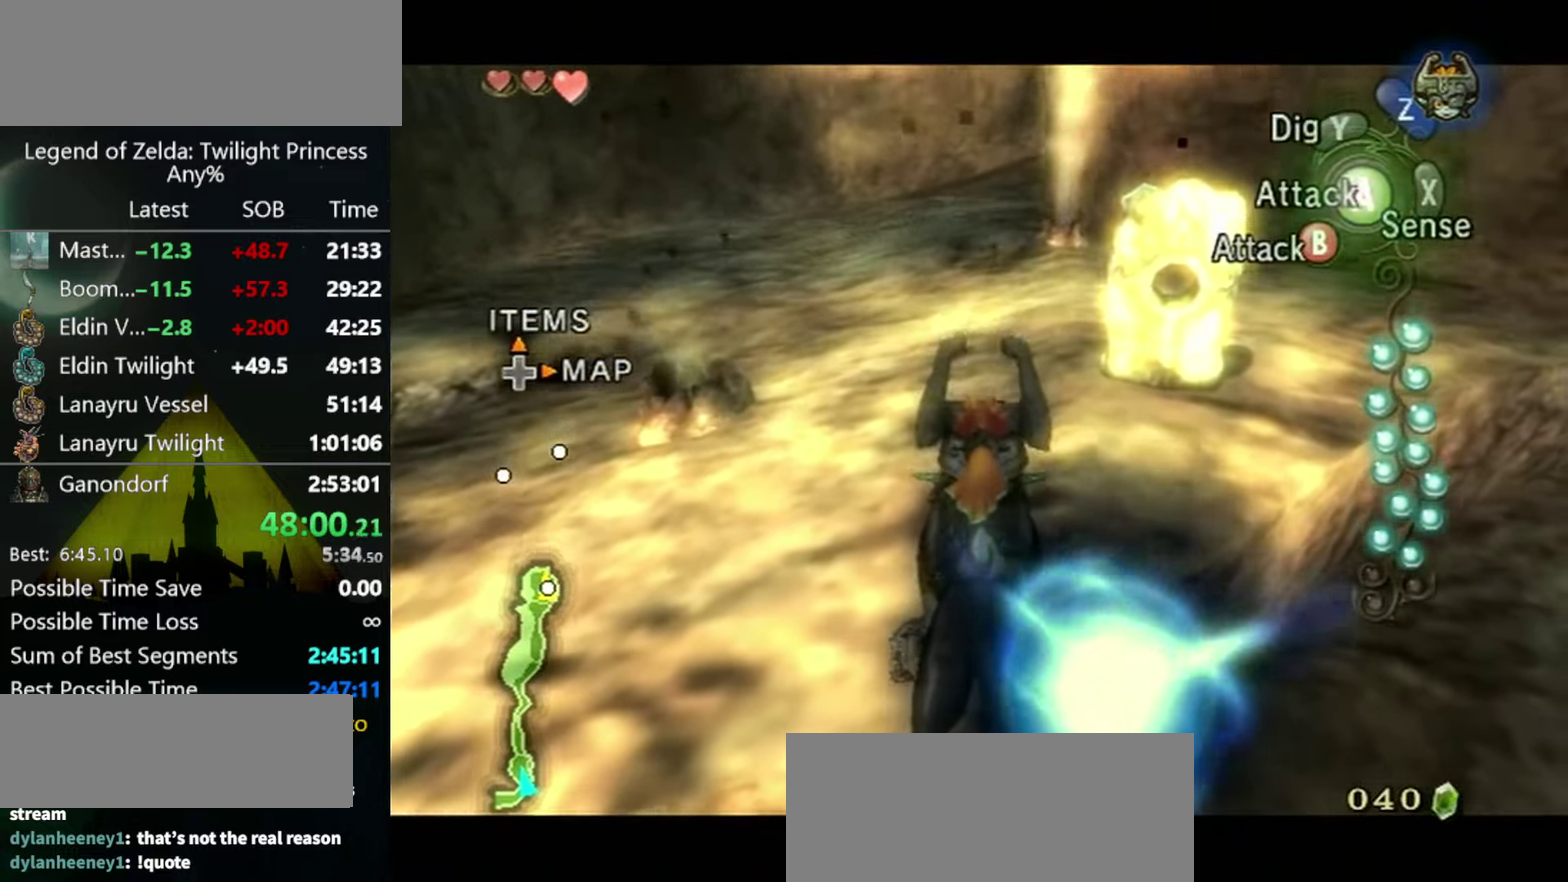
{"buttons": [], "left_stick": "center", "right_stick": "center", "events": [[100, "L1", "up"]]}
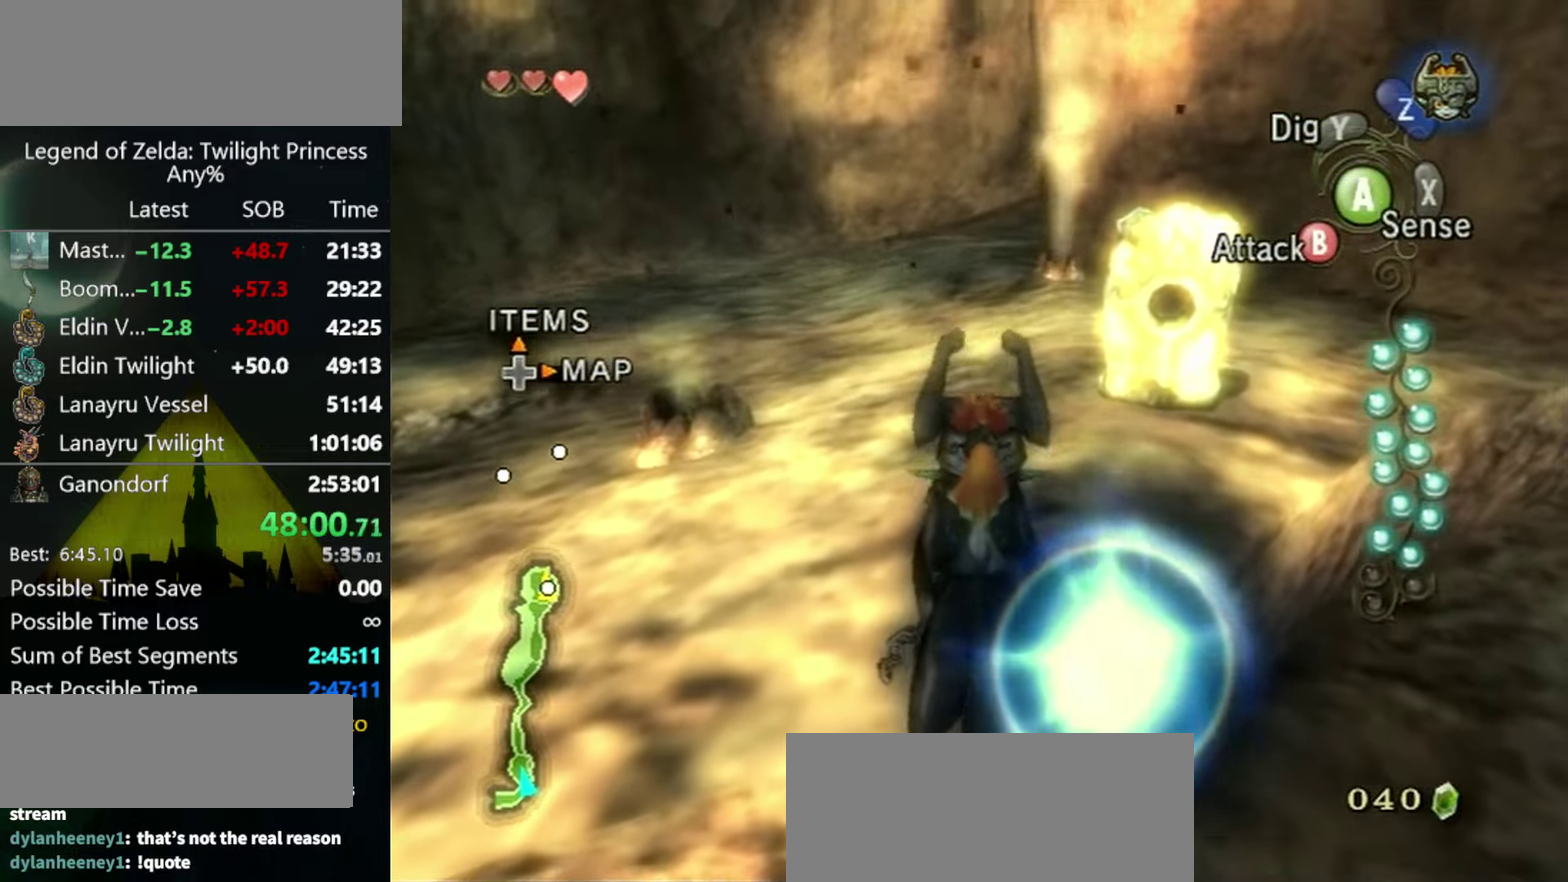
{"buttons": [], "left_stick": "up", "right_stick": "center", "events": [[433, "left_stick", "up"]]}
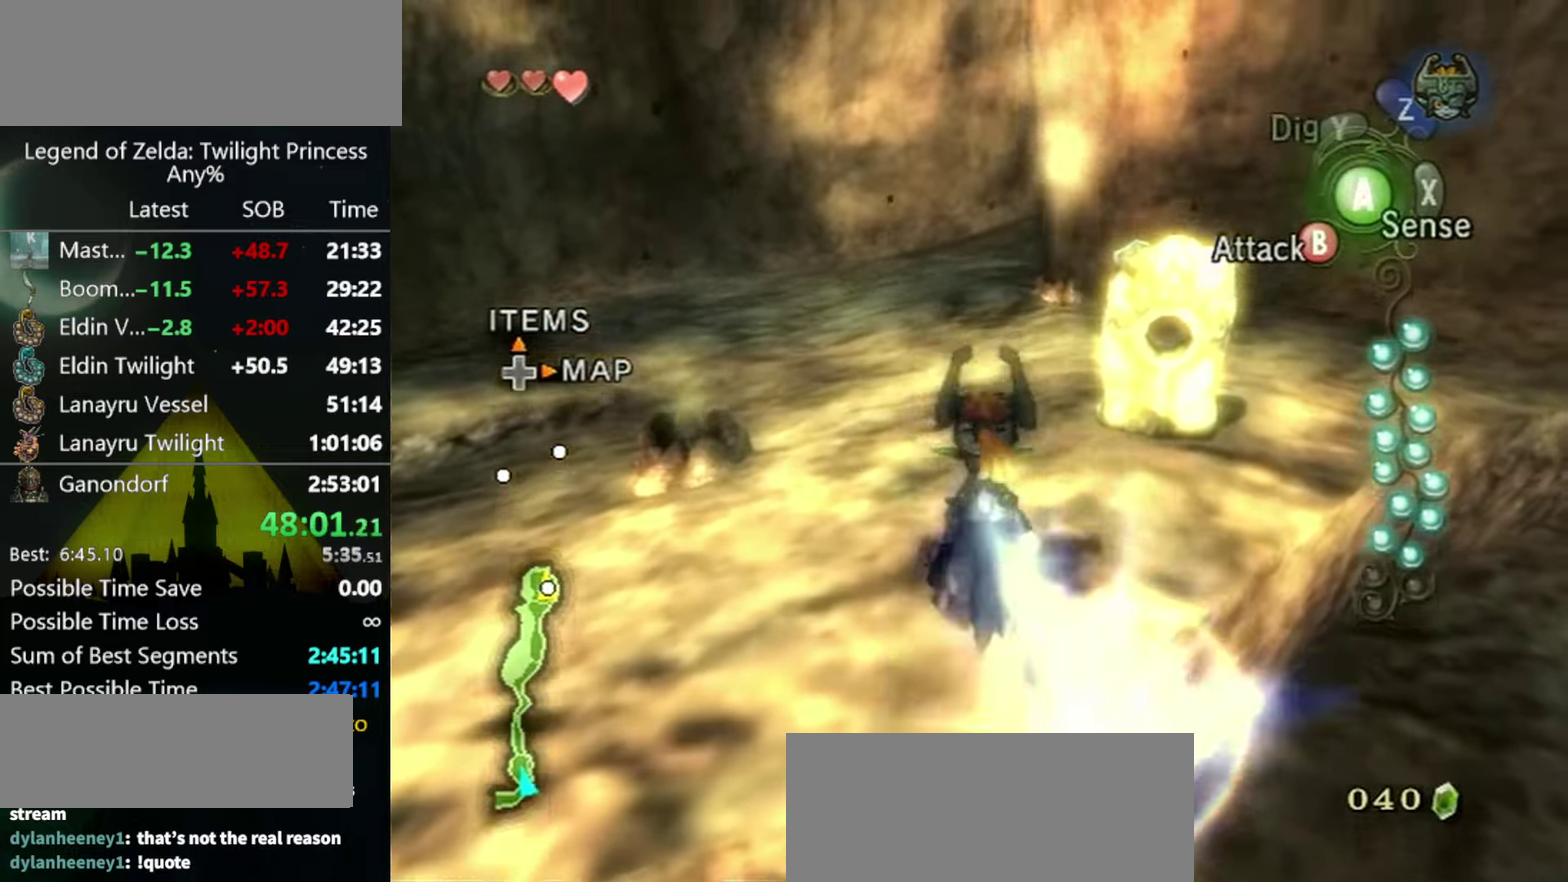
{"buttons": [], "left_stick": "up", "right_stick": "center", "events": []}
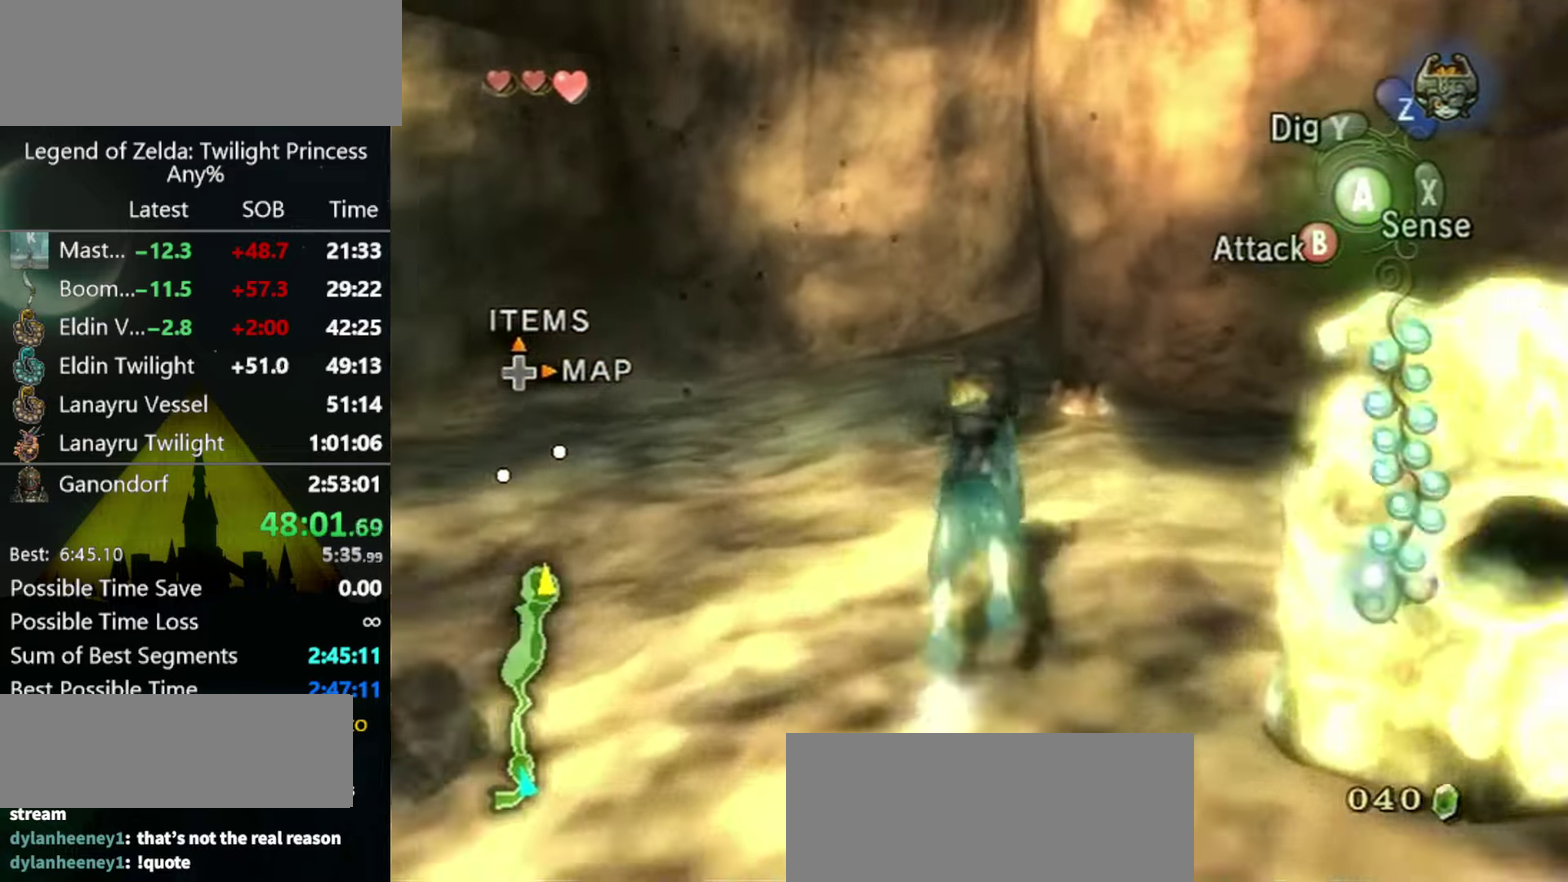
{"buttons": [], "left_stick": "up", "right_stick": "center", "events": []}
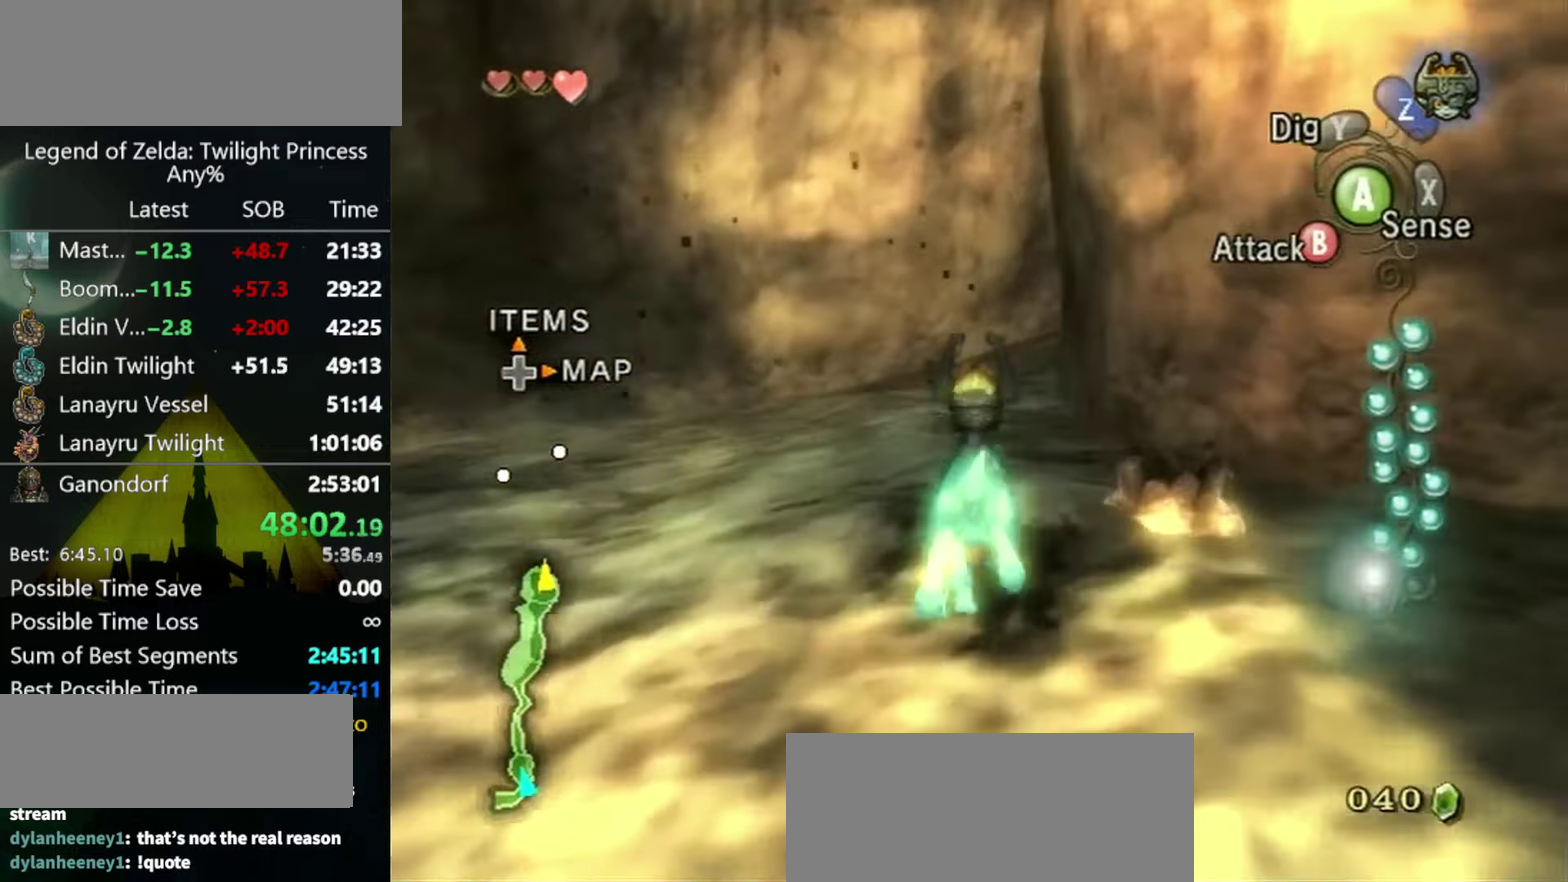
{"buttons": ["A"], "left_stick": "up", "right_stick": "center", "events": [[466, "A", "down"]]}
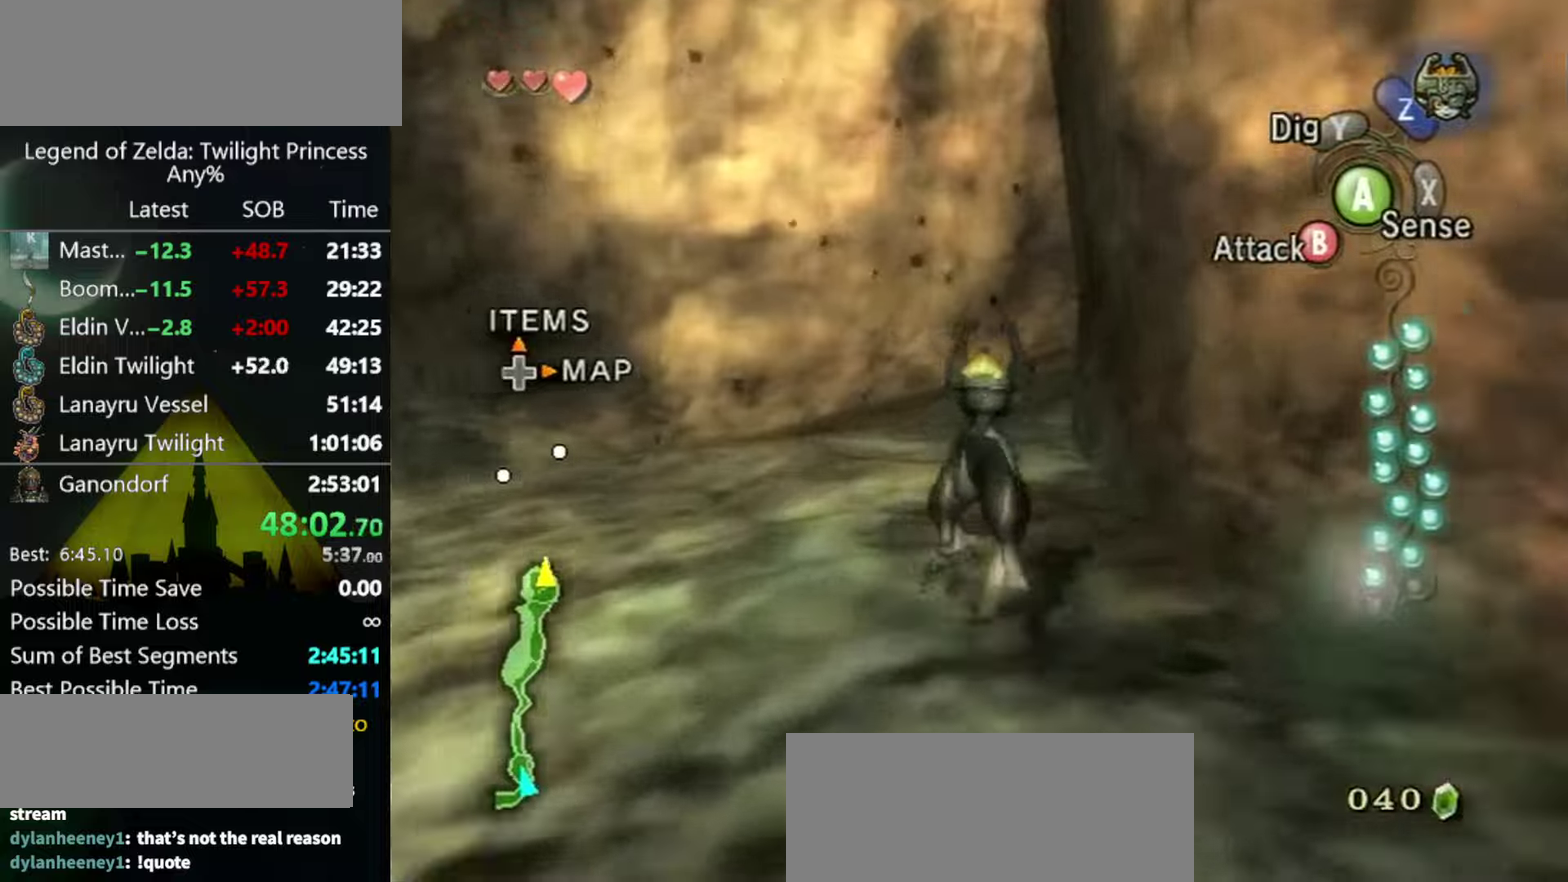
{"buttons": [], "left_stick": "up", "right_stick": "center", "events": [[66, "A", "up"], [133, "A", "down"], [200, "A", "up"], [300, "A", "down"], [466, "A", "up"]]}
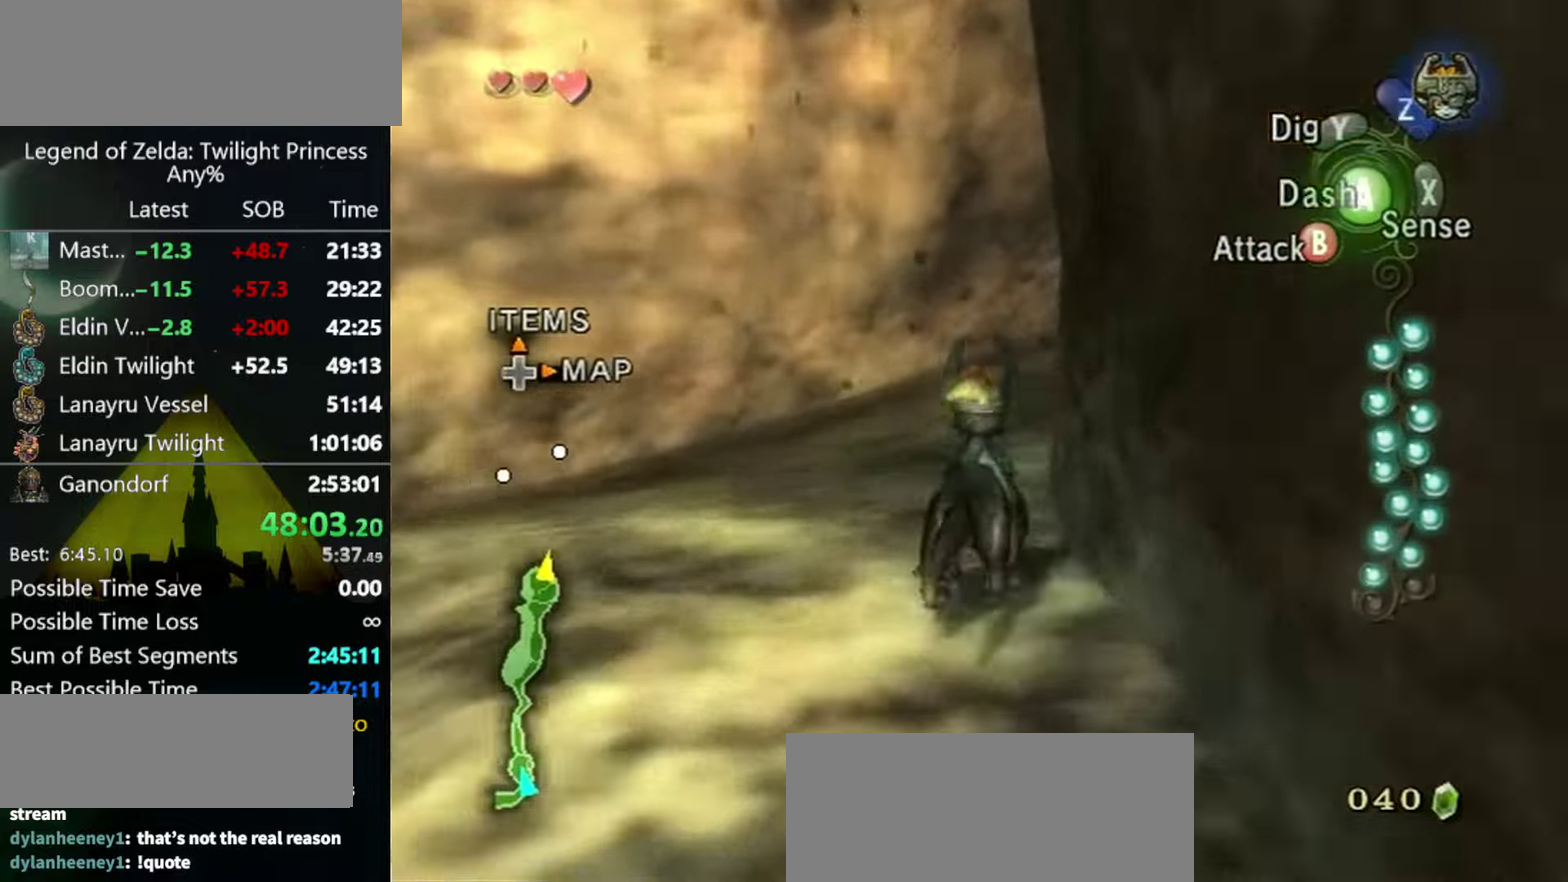
{"buttons": [], "left_stick": "up", "right_stick": "center", "events": [[33, "A", "down"], [100, "A", "up"], [166, "A", "down"], [233, "A", "up"]]}
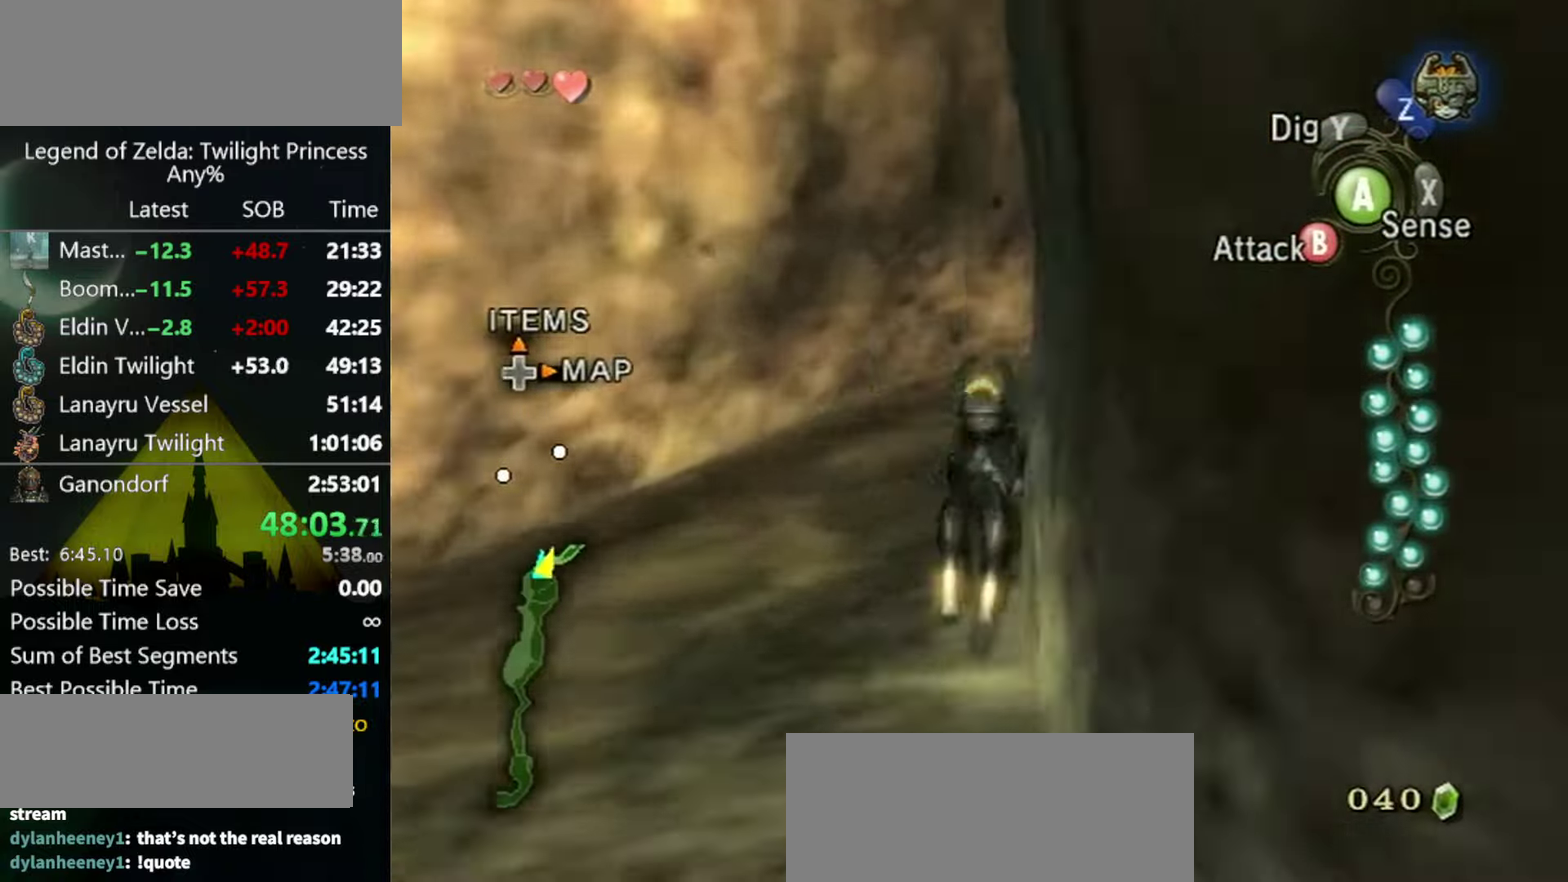
{"buttons": [], "left_stick": "up", "right_stick": "center", "events": [[66, "right_stick", "left"], [166, "left_stick", "up-right"], [366, "left_stick", "up"], [366, "right_stick", "center"]]}
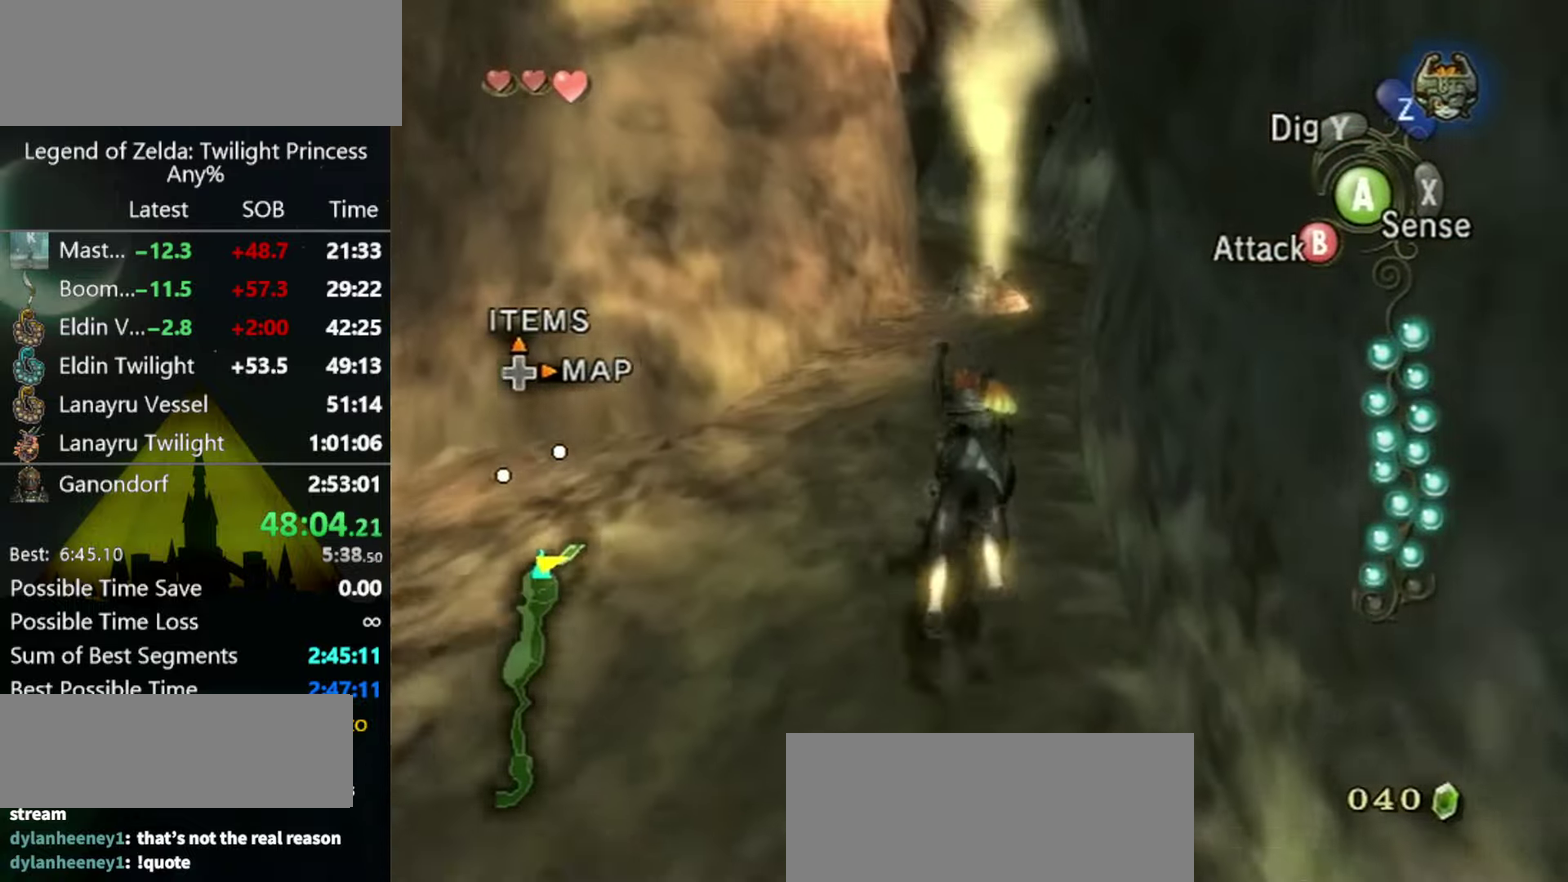
{"buttons": ["A"], "left_stick": "up", "right_stick": "center", "events": [[233, "left_stick", "up-left"], [333, "A", "down"], [333, "left_stick", "up"], [433, "A", "up"], [500, "A", "down"]]}